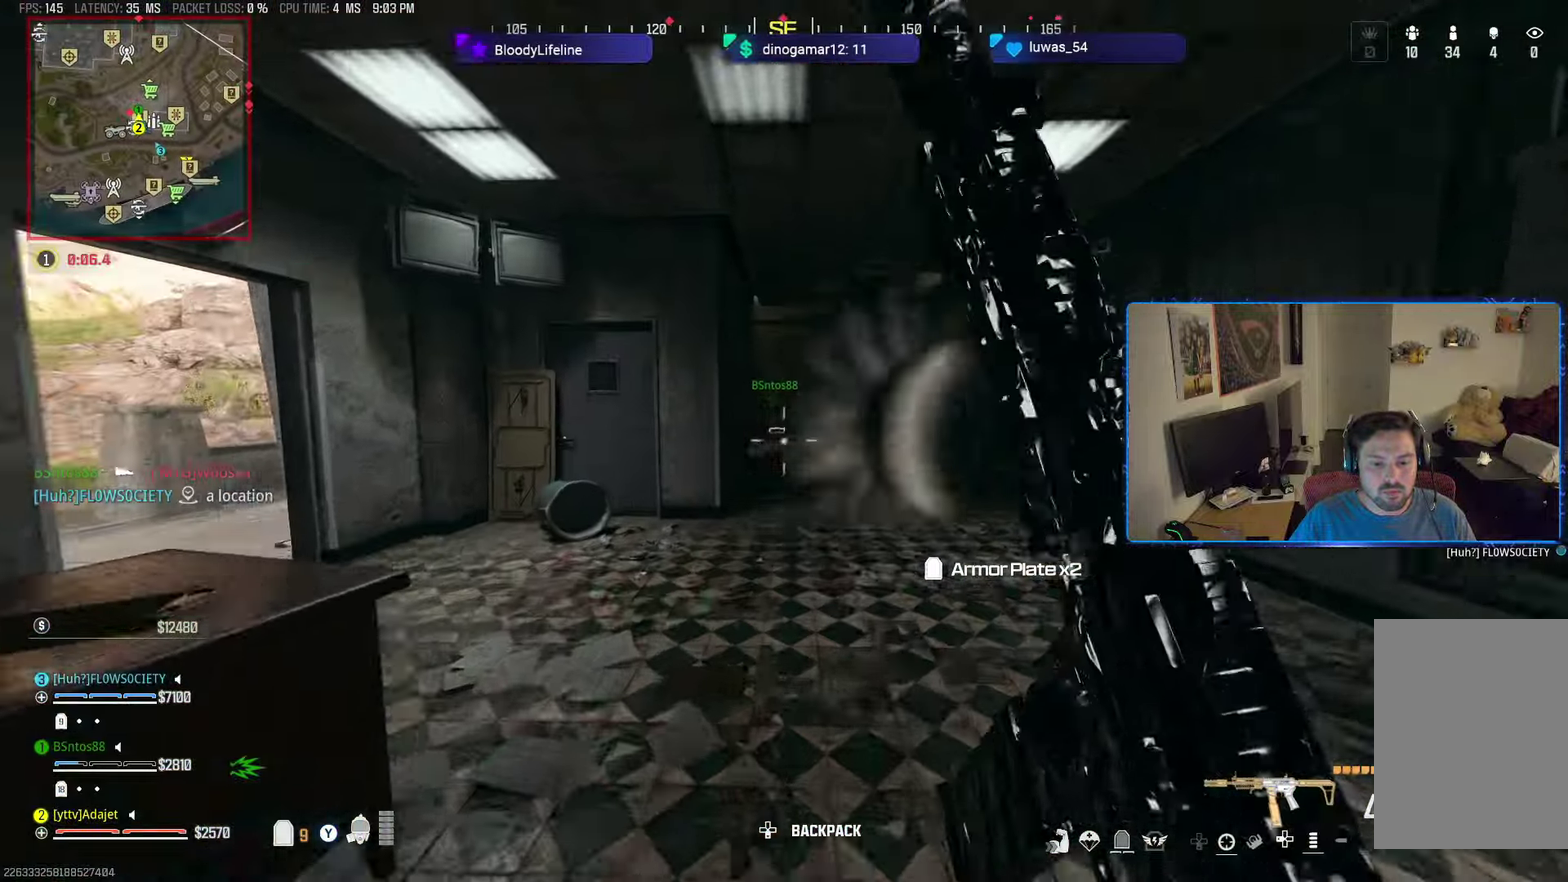
Gameplay with a controller (Xbox layout); each line is a JSON object with the inputs held at the frame after it (dt_ms = milliseconds from this image to that frame). "button_events" lists button changes between this image and that frame as [ms after this image, input, new state], when the widget could be followed in between (sticks are given only as held states).
{"dt_ms": 600, "buttons": [], "left_stick": "up-left", "right_stick": "center", "button_events": []}
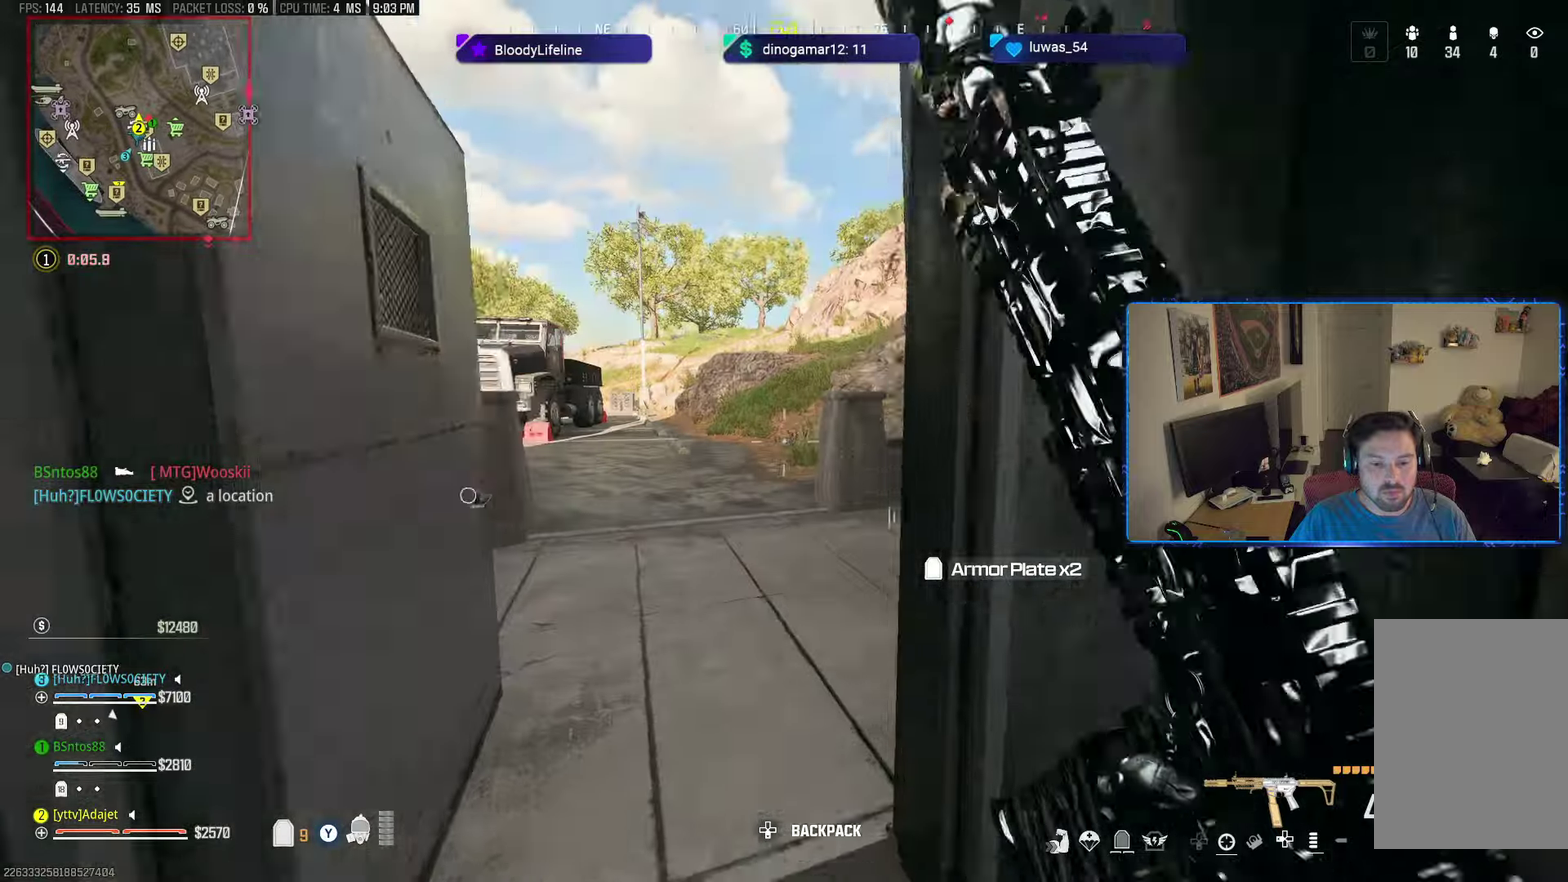
{"dt_ms": 601, "buttons": [], "left_stick": "right", "right_stick": "left", "button_events": [[134, "A", "down"], [217, "A", "up"]]}
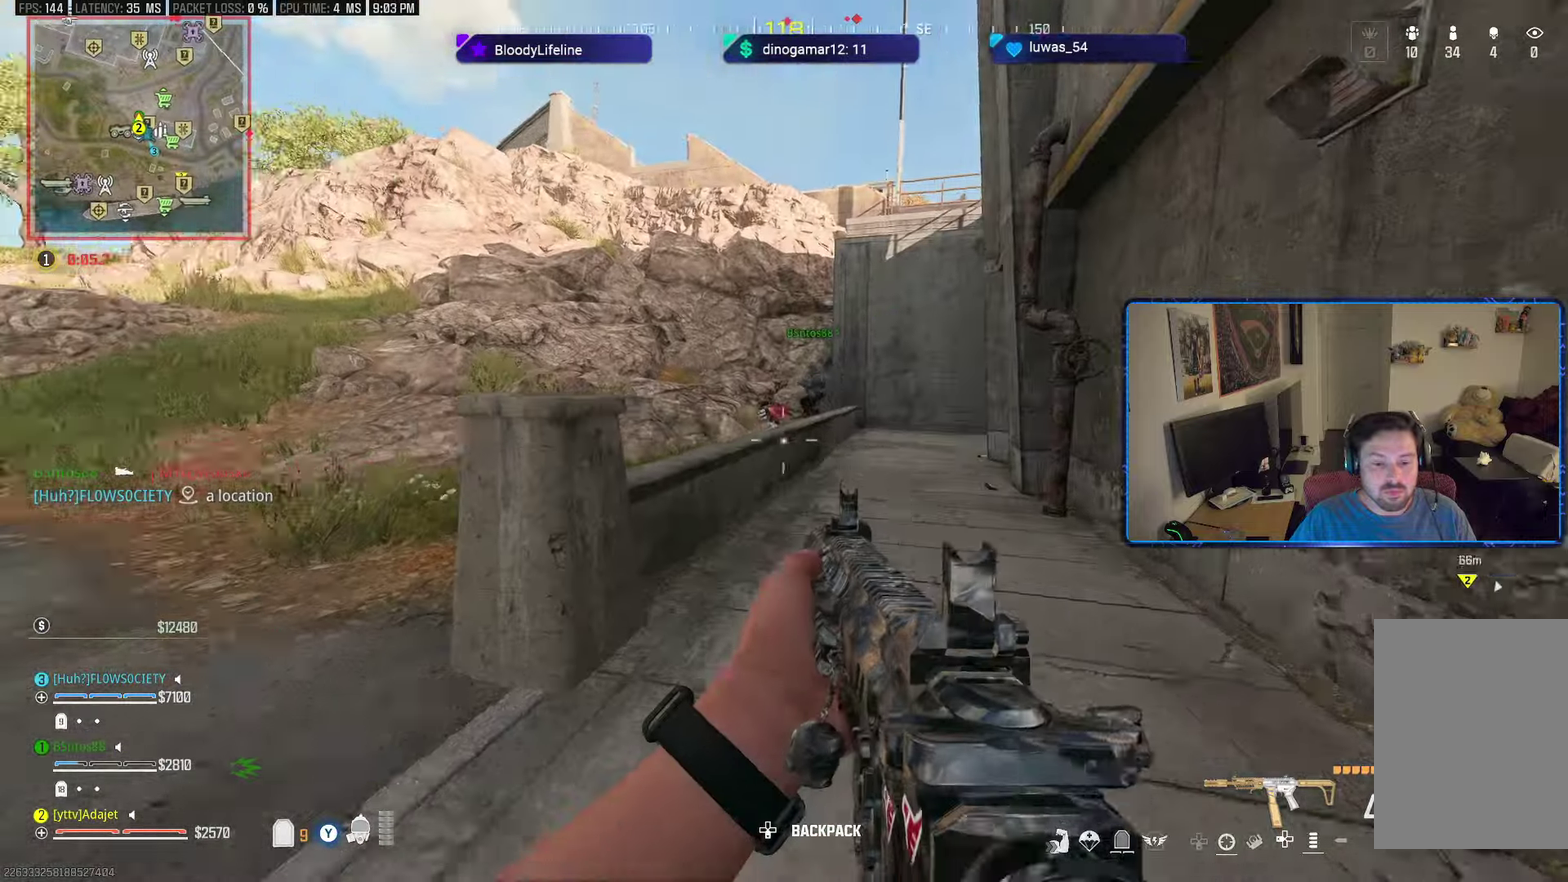
{"dt_ms": 600, "buttons": [], "left_stick": "down-right", "right_stick": "up-left", "button_events": [[100, "L2", "down"], [267, "R2", "down"], [467, "L2", "up"], [517, "R2", "up"]]}
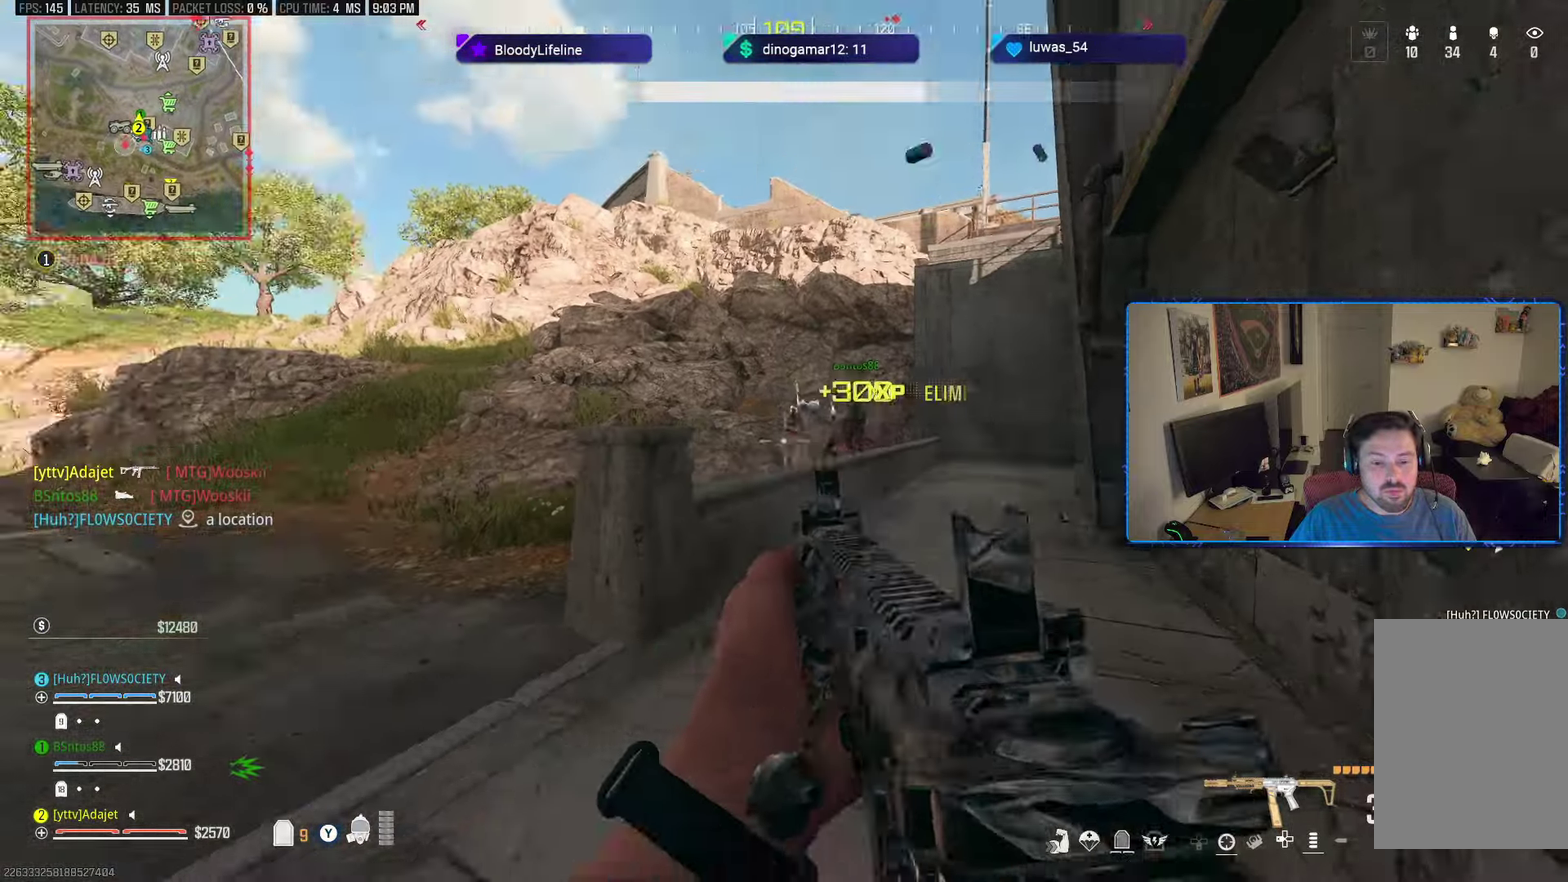
{"dt_ms": 501, "buttons": [], "left_stick": "up", "right_stick": "center", "button_events": []}
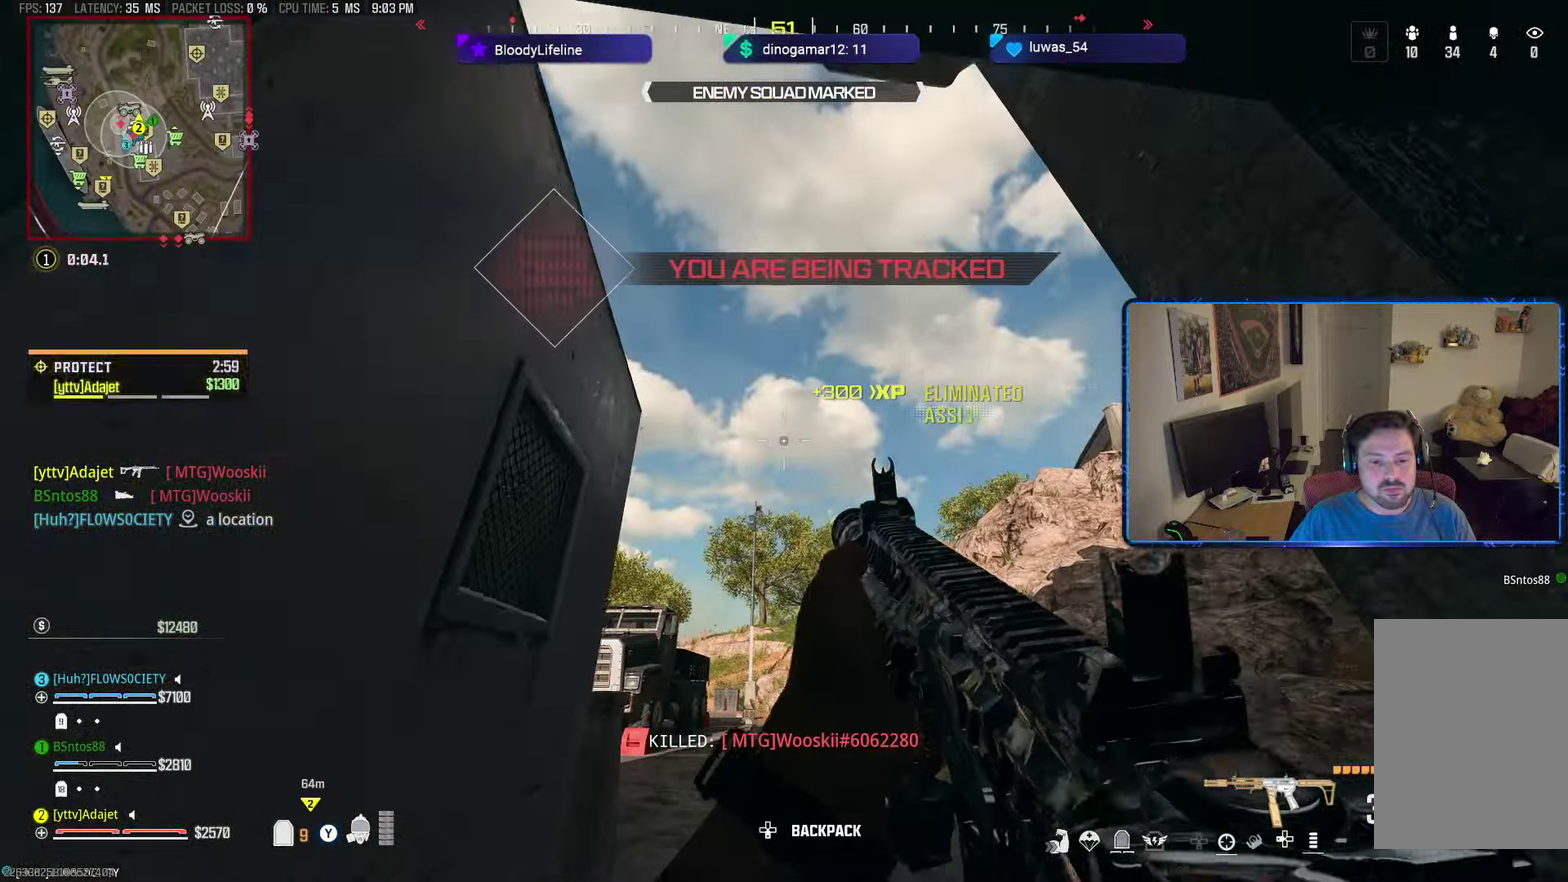
{"dt_ms": 300, "buttons": [], "left_stick": "up-right", "right_stick": "left", "button_events": []}
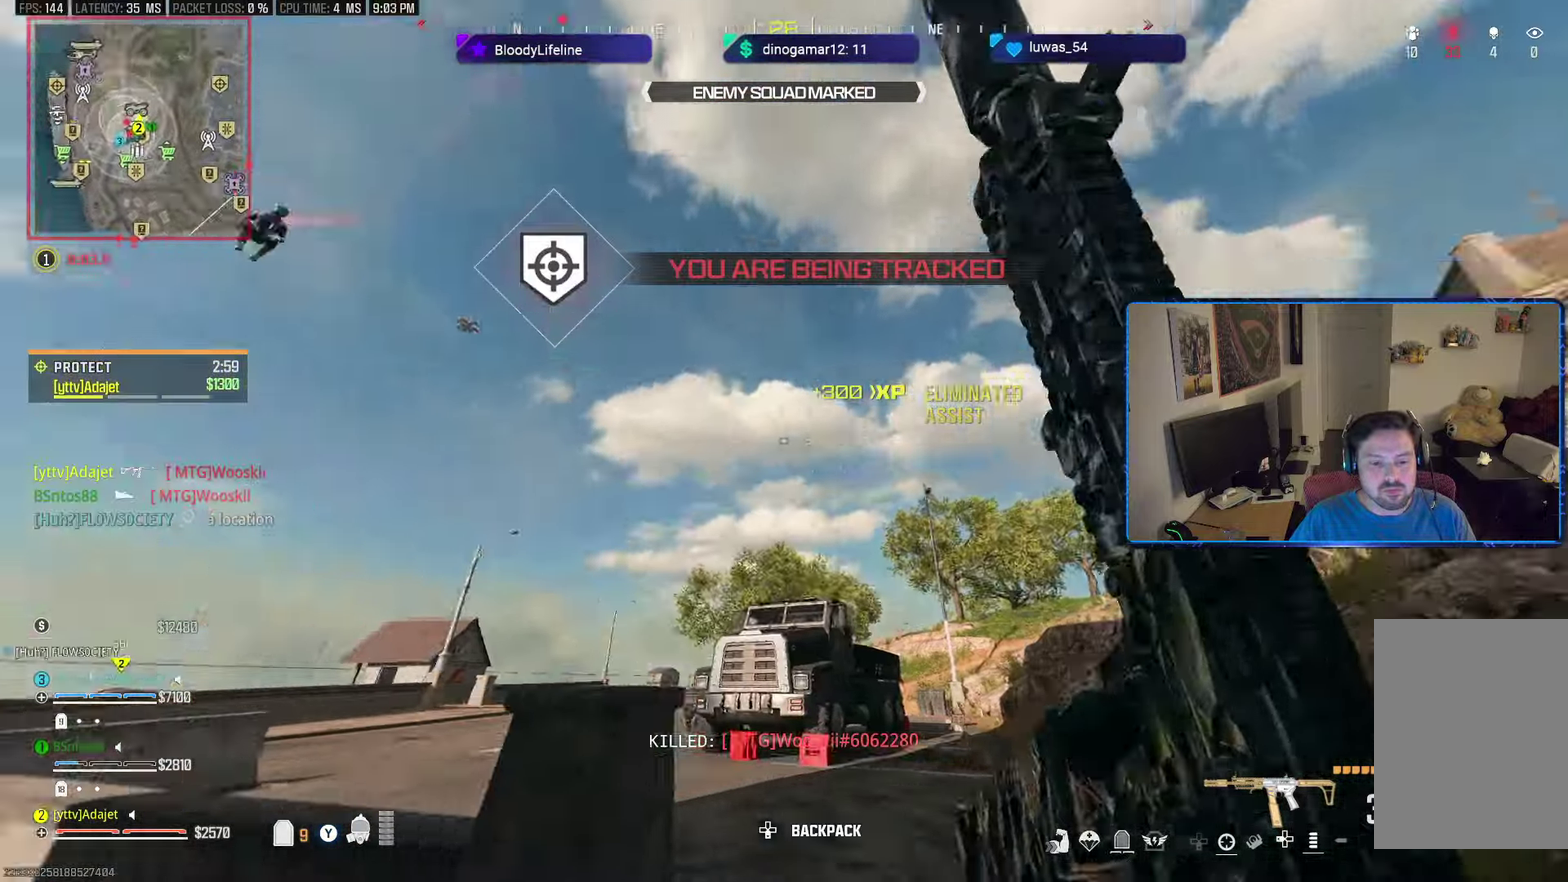
{"dt_ms": 300, "buttons": ["A"], "left_stick": "right", "right_stick": "left", "button_events": [[267, "A", "down"]]}
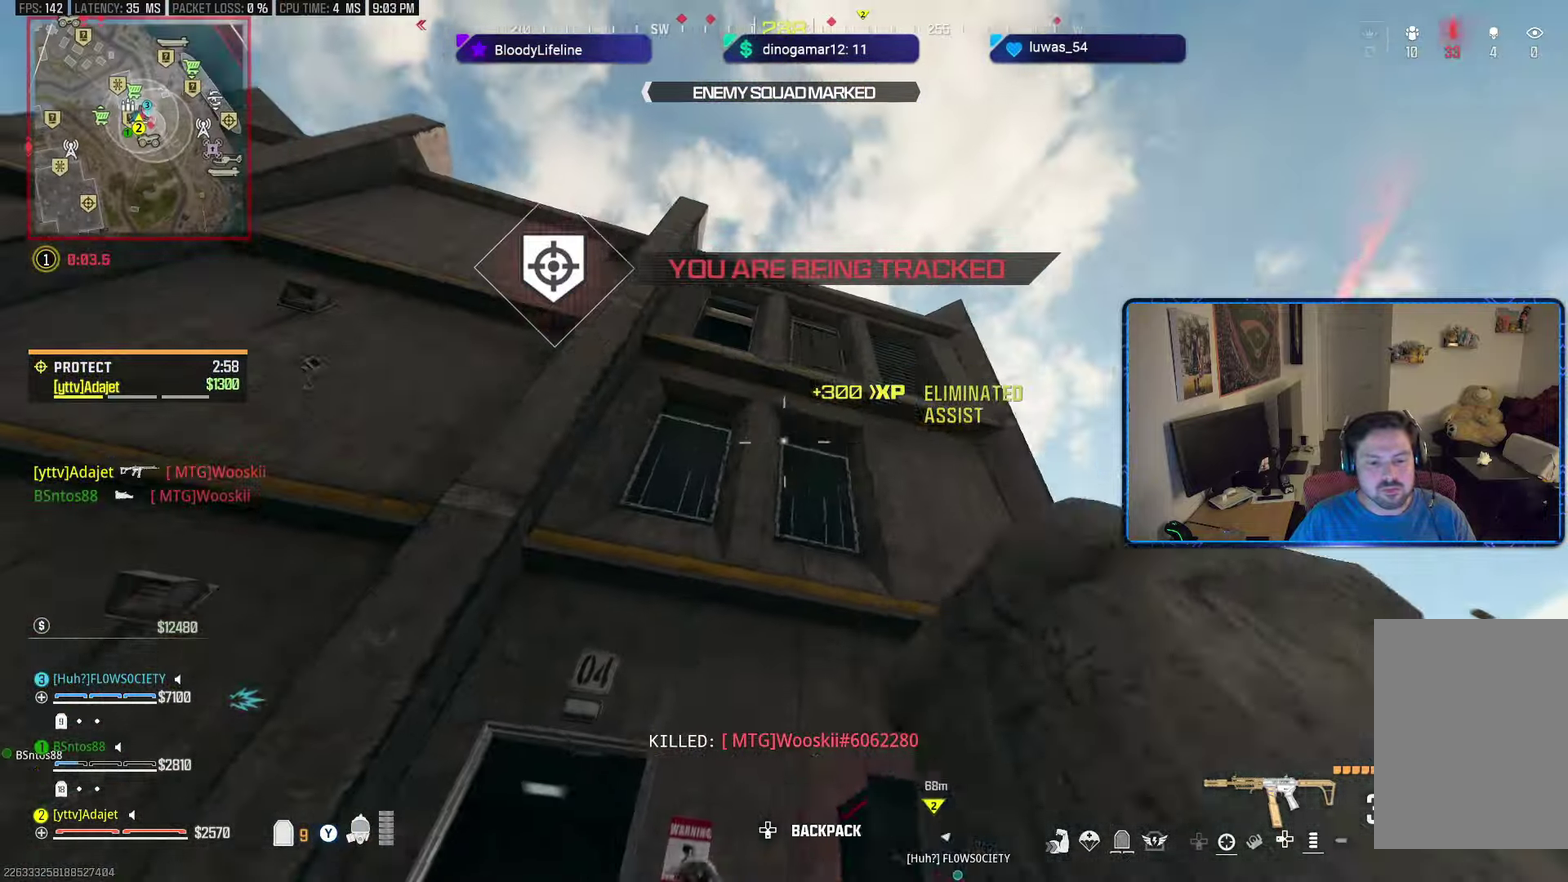
{"dt_ms": 601, "buttons": ["R3"], "left_stick": "up", "right_stick": "right"}
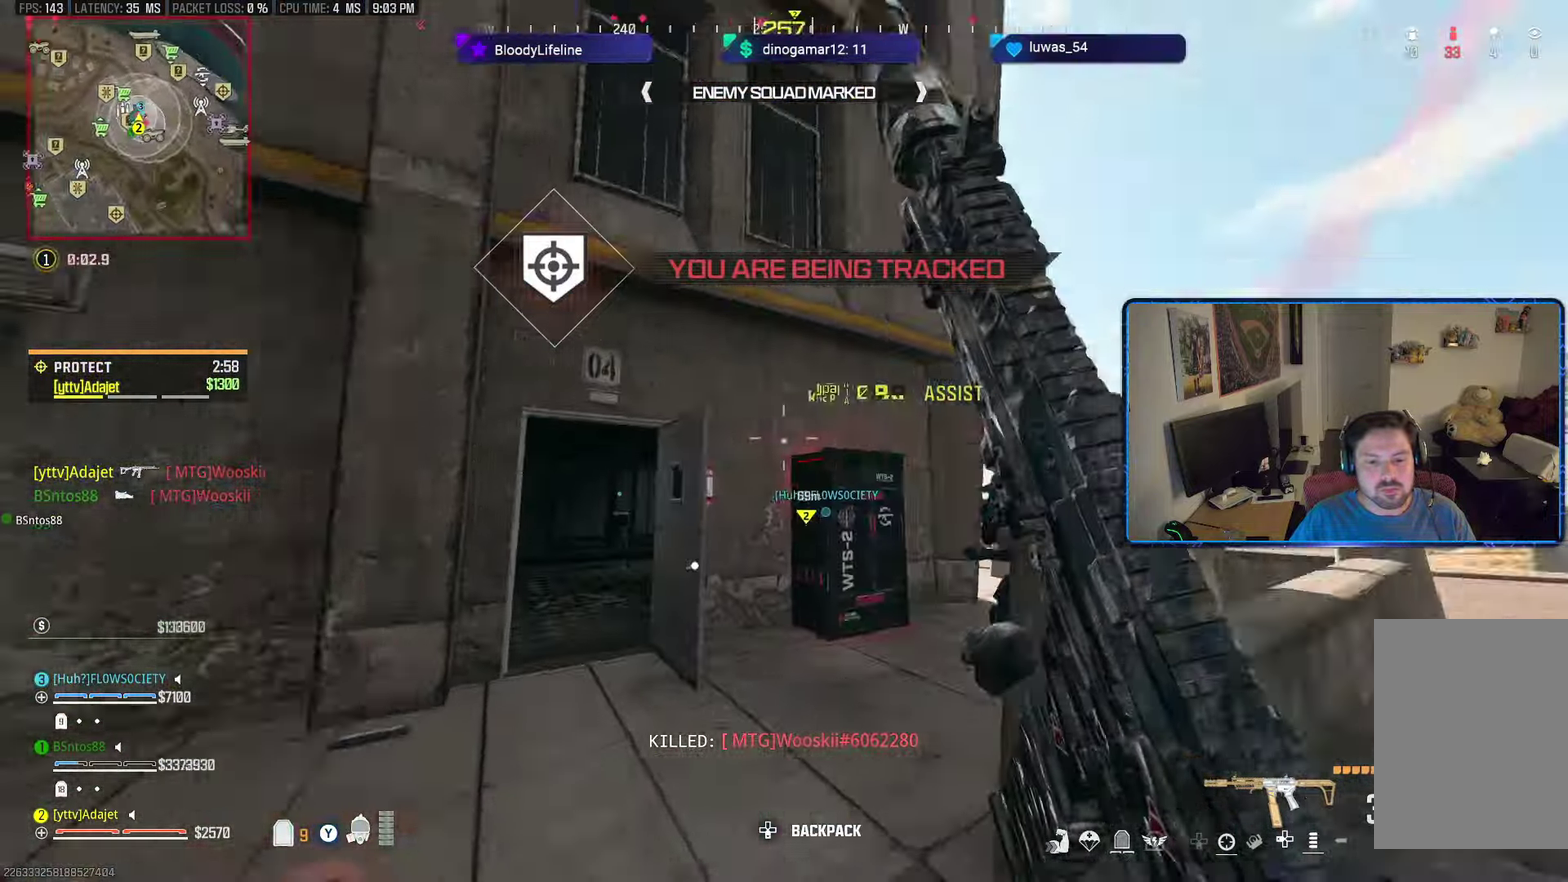
{"dt_ms": 601, "buttons": ["R2"], "left_stick": "down", "right_stick": "left"}
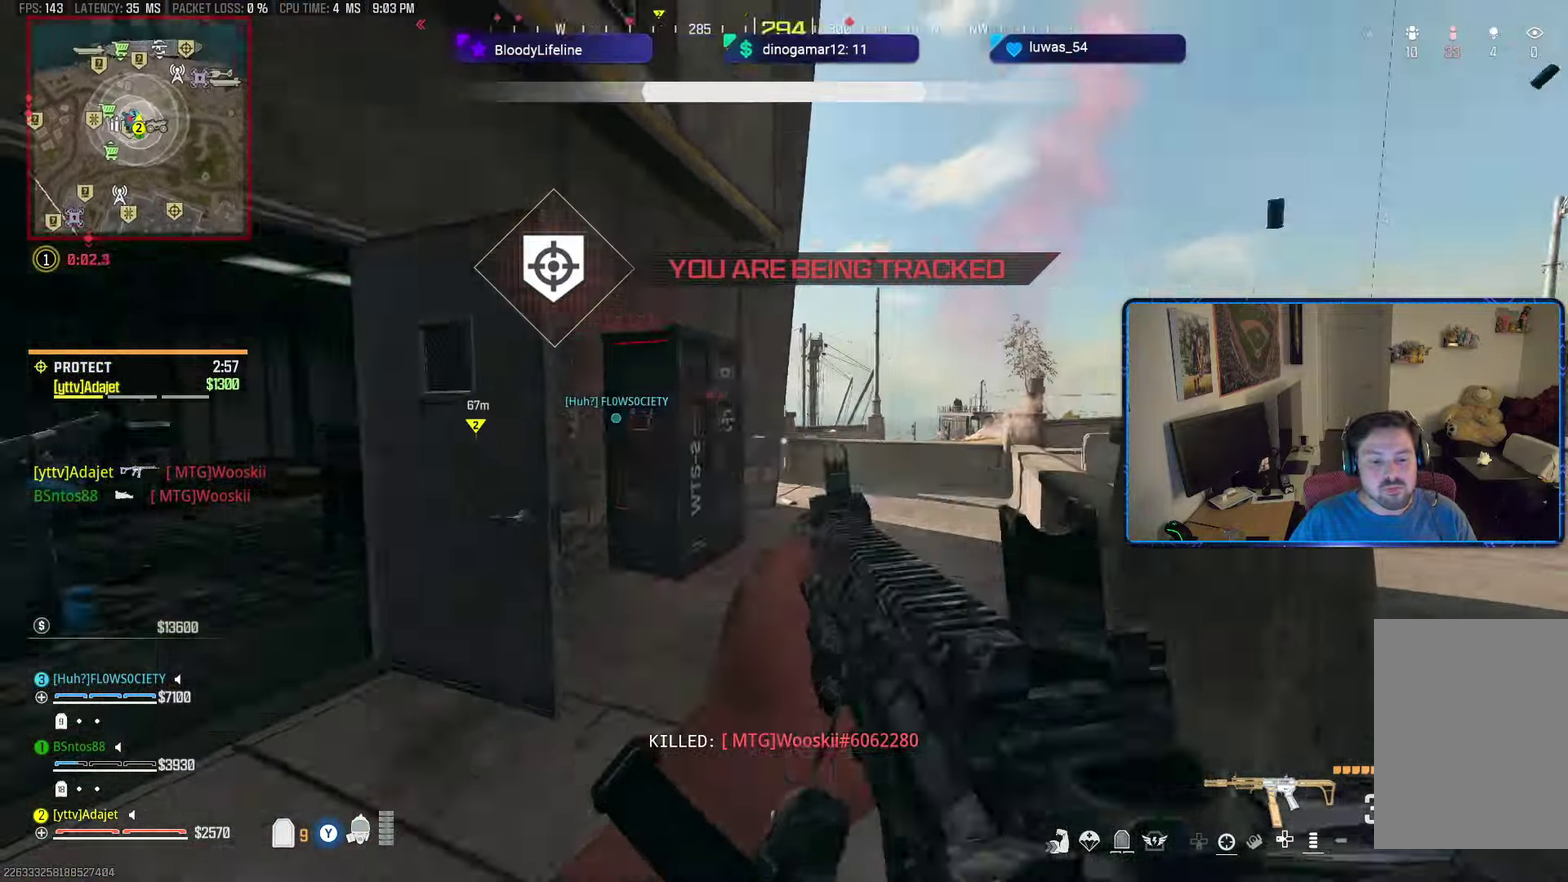
{"dt_ms": 484, "buttons": ["L2", "R2"], "left_stick": "up", "right_stick": "down-left", "button_events": [[100, "L2", "down"]]}
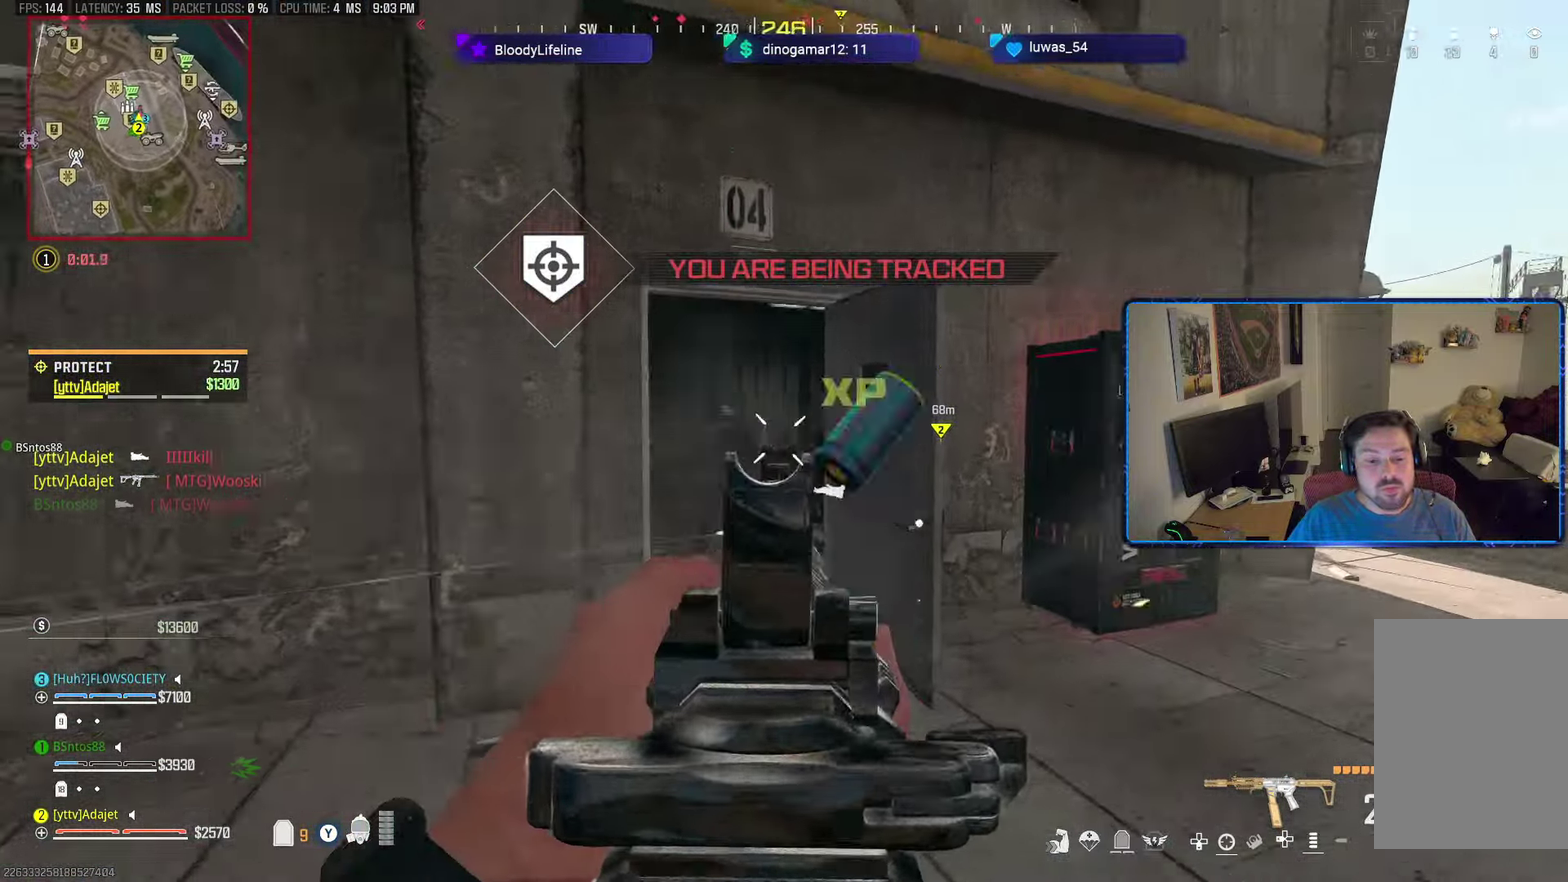
{"dt_ms": 600, "buttons": [], "left_stick": "up", "right_stick": "center", "button_events": [[333, "L2", "up"], [350, "R2", "up"]]}
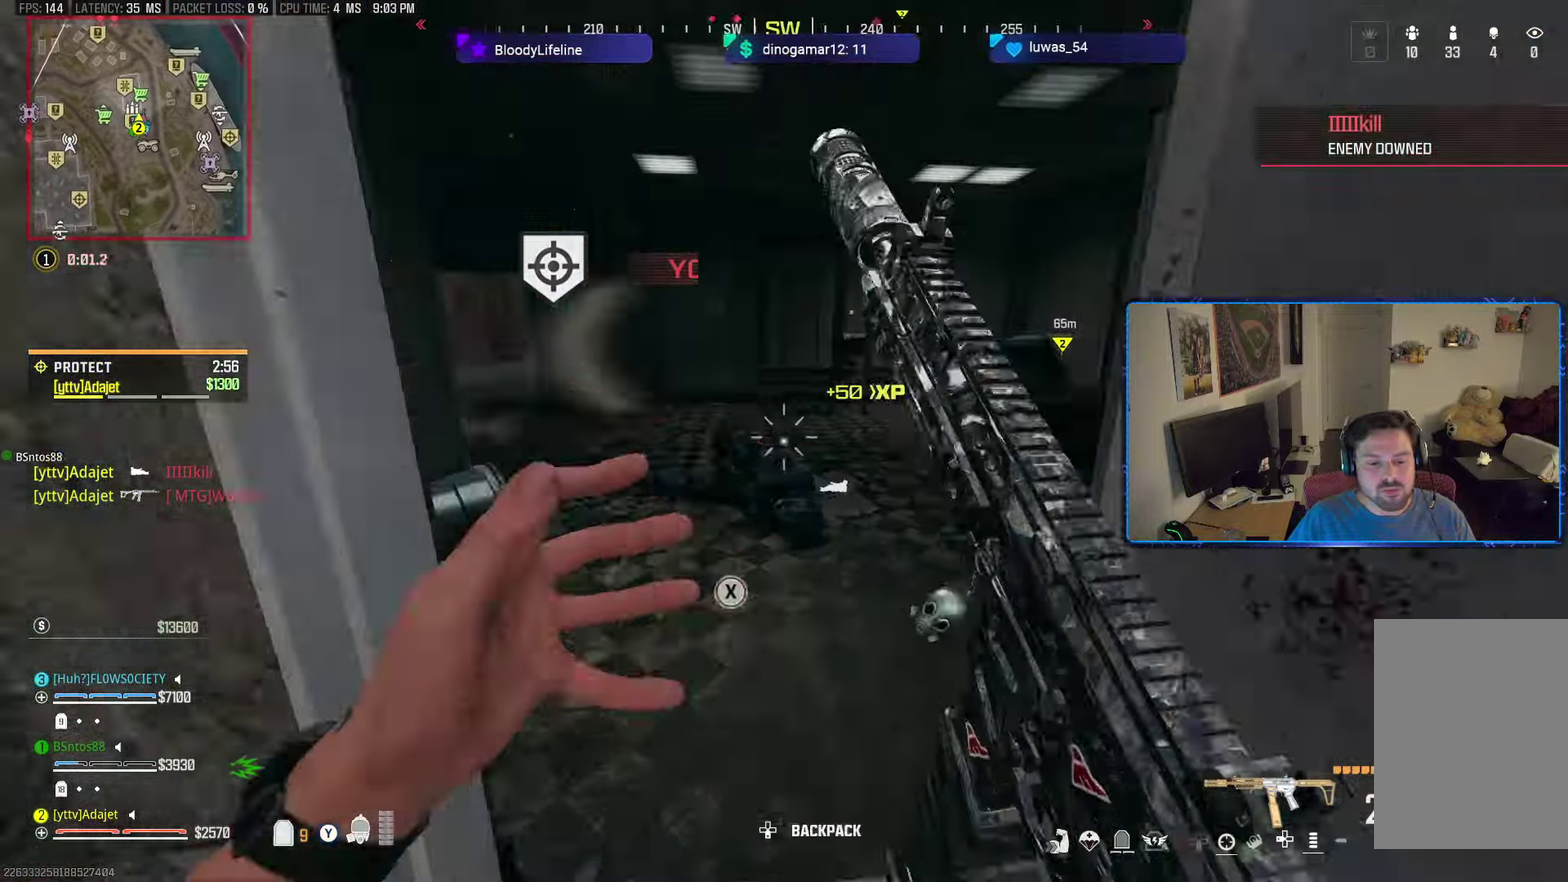
{"dt_ms": 601, "buttons": ["L2", "R2"], "left_stick": "down", "right_stick": "up", "button_events": [[50, "L2", "down"], [84, "R2", "down"]]}
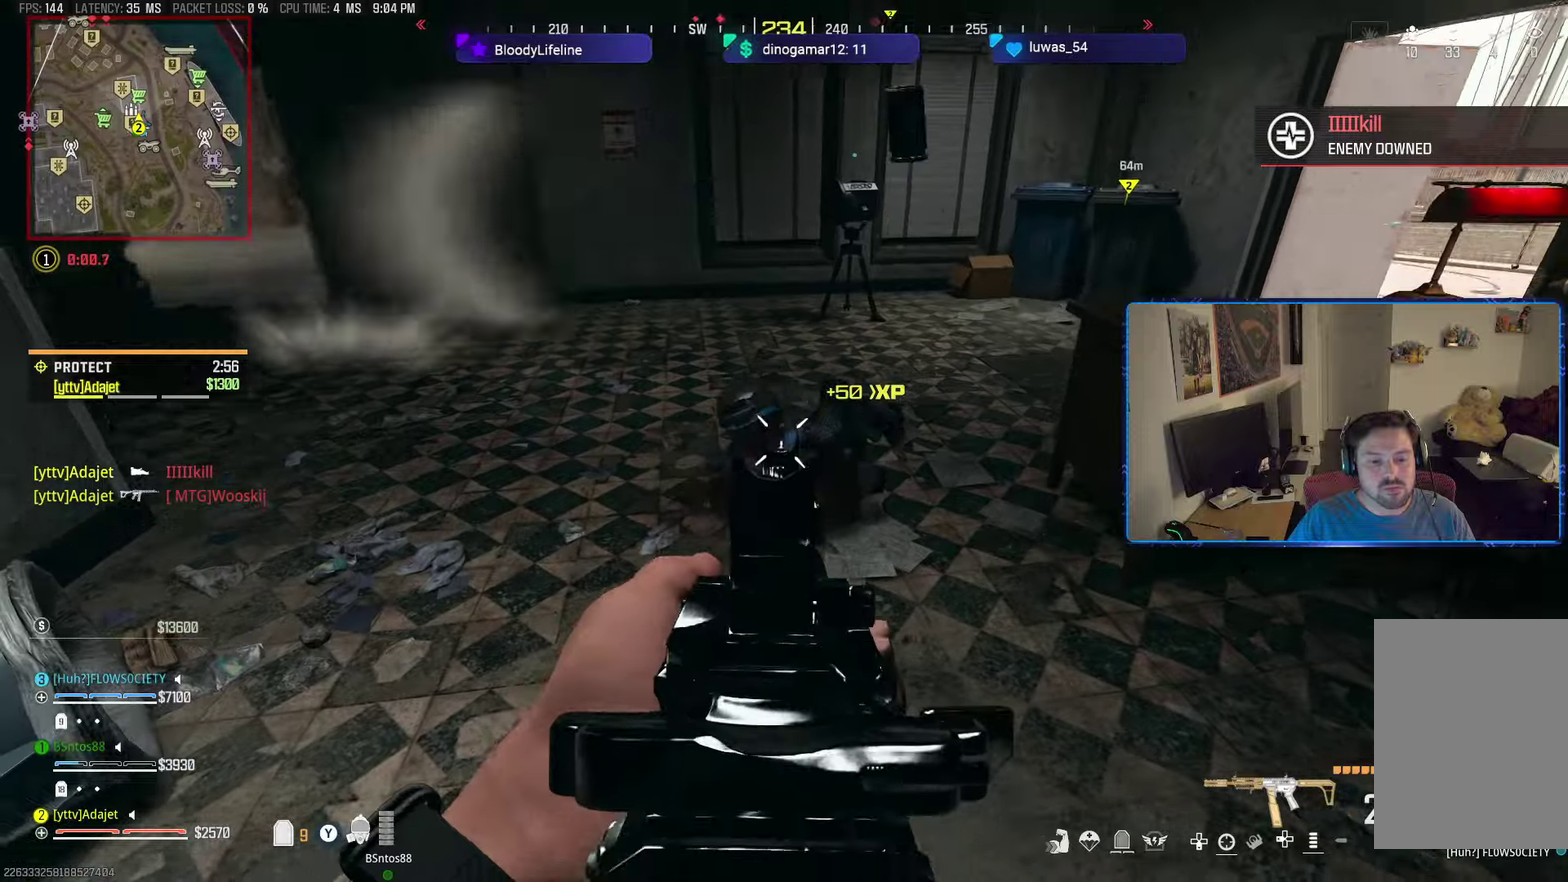
{"dt_ms": 301, "buttons": ["X"], "left_stick": "down-right", "right_stick": "right", "button_events": [[50, "X", "down"], [117, "L2", "up"], [117, "R2", "up"]]}
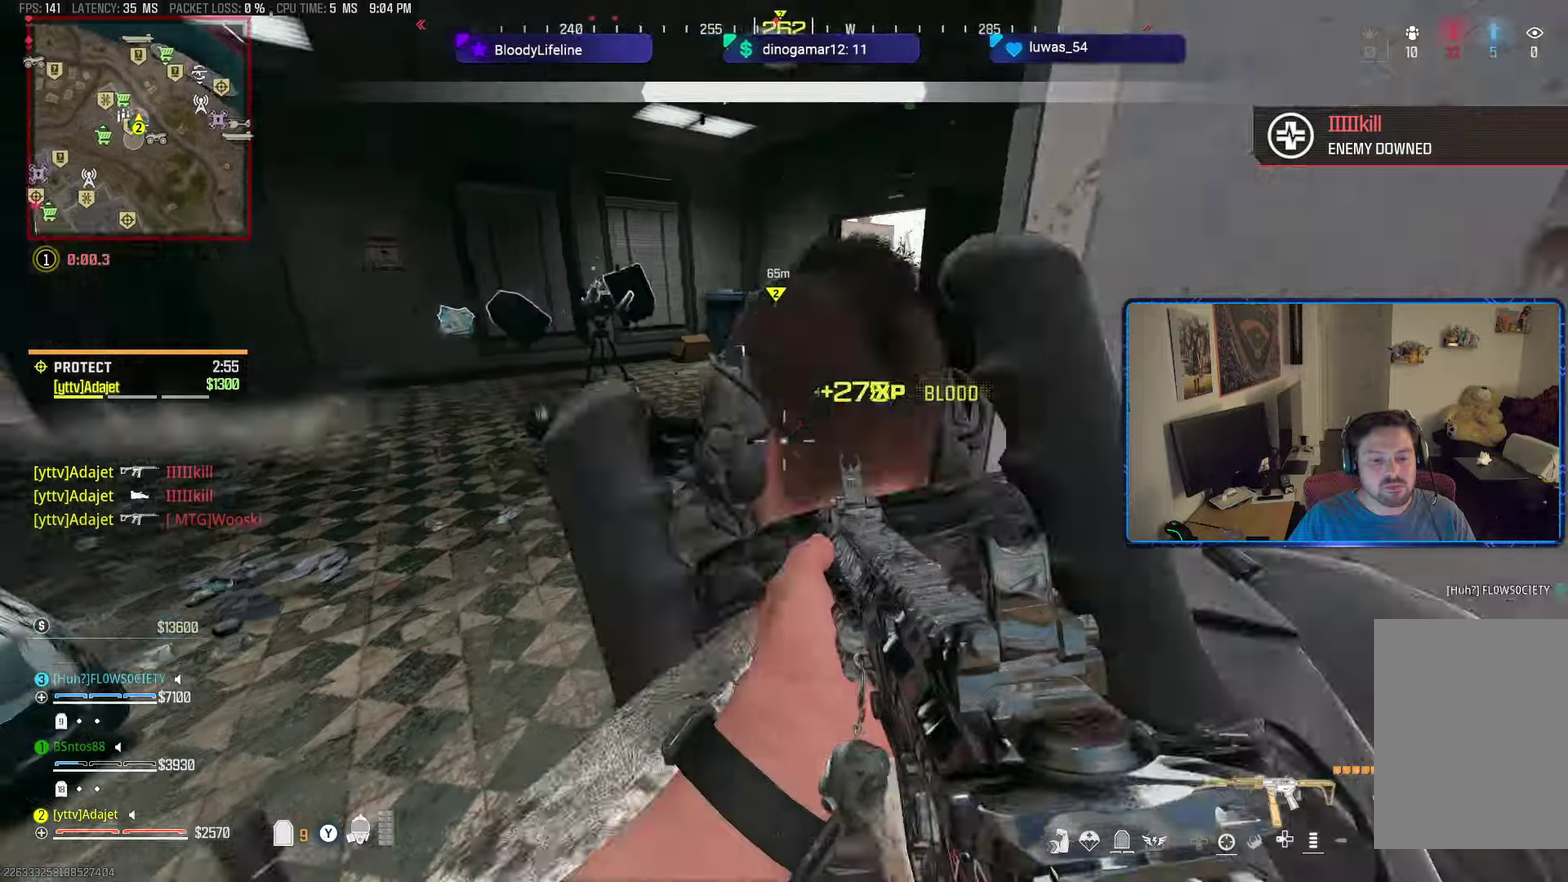
{"dt_ms": 300, "buttons": ["X"], "left_stick": "up-right", "right_stick": "up-left", "button_events": []}
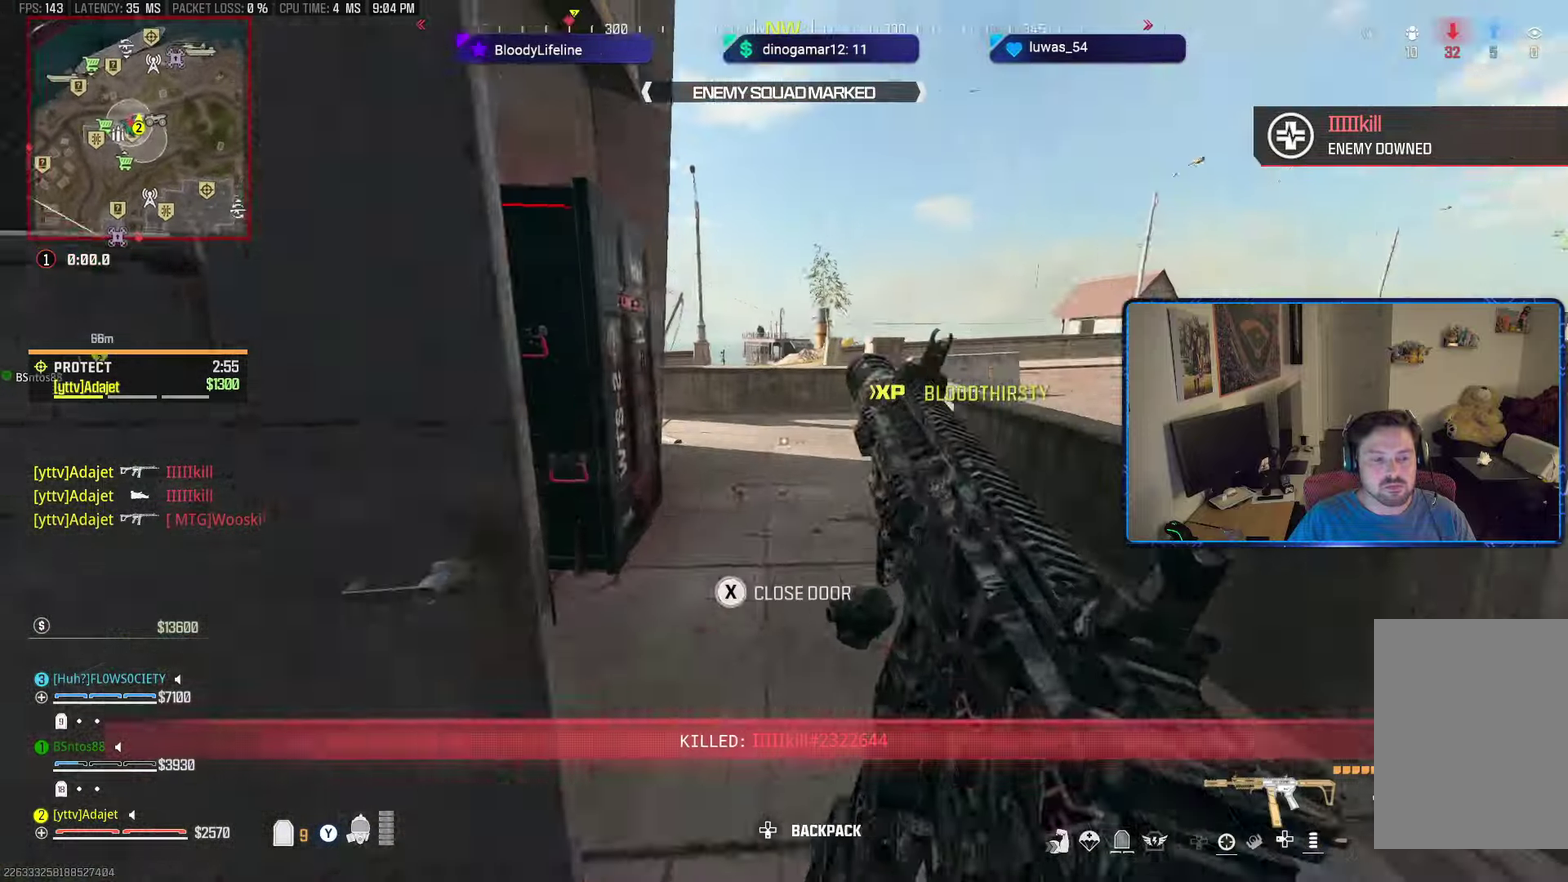
{"dt_ms": 500, "buttons": [], "left_stick": "up-left", "right_stick": "center", "button_events": [[400, "X", "up"]]}
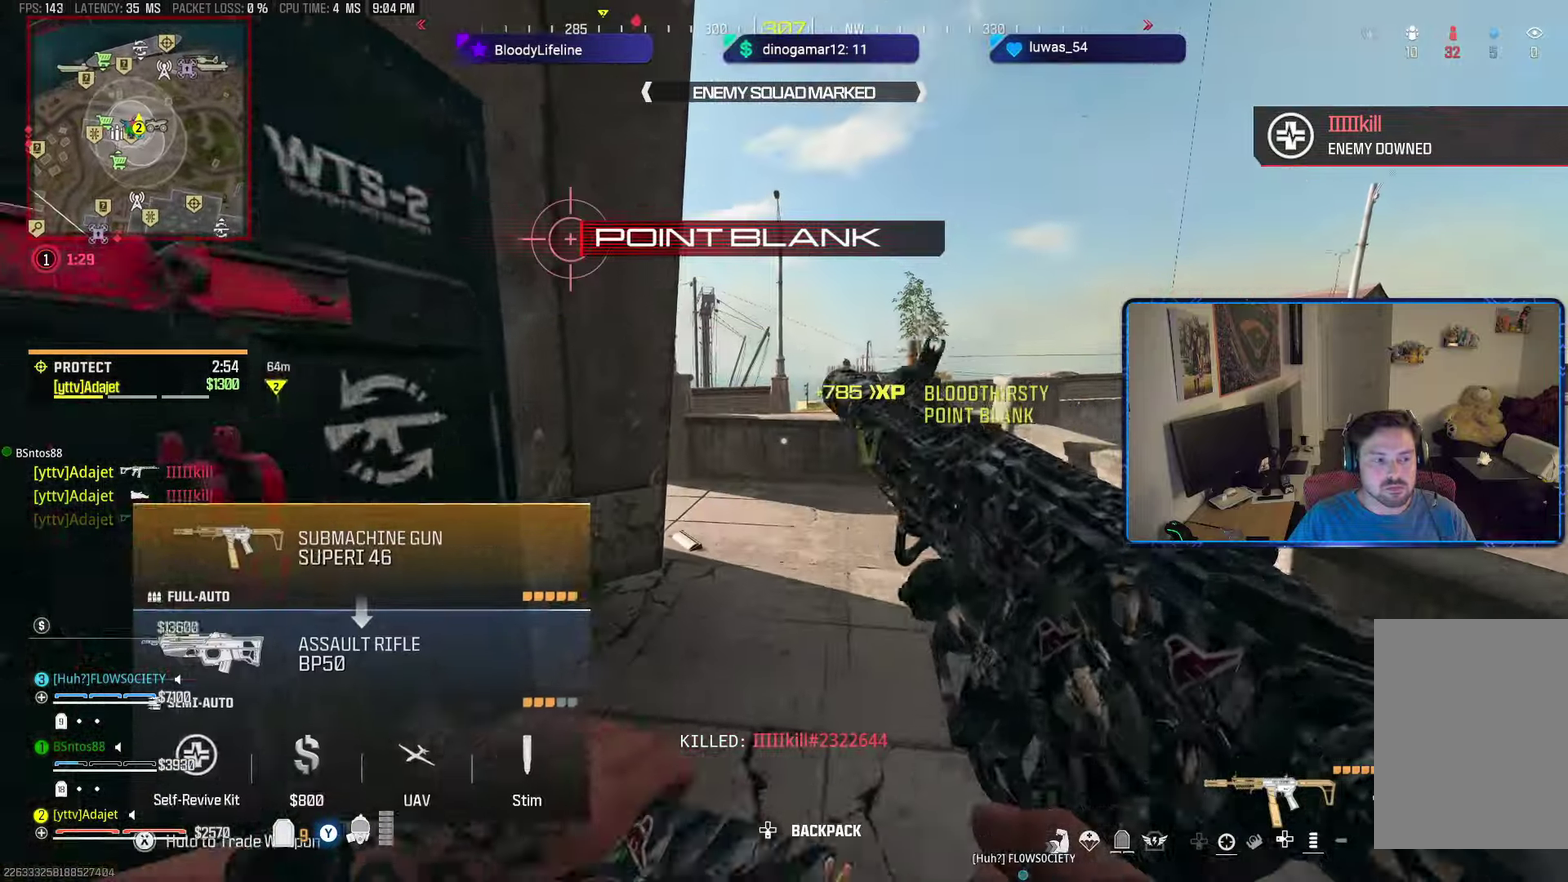
{"dt_ms": 601, "buttons": [], "left_stick": "up-left", "right_stick": "up-left", "button_events": []}
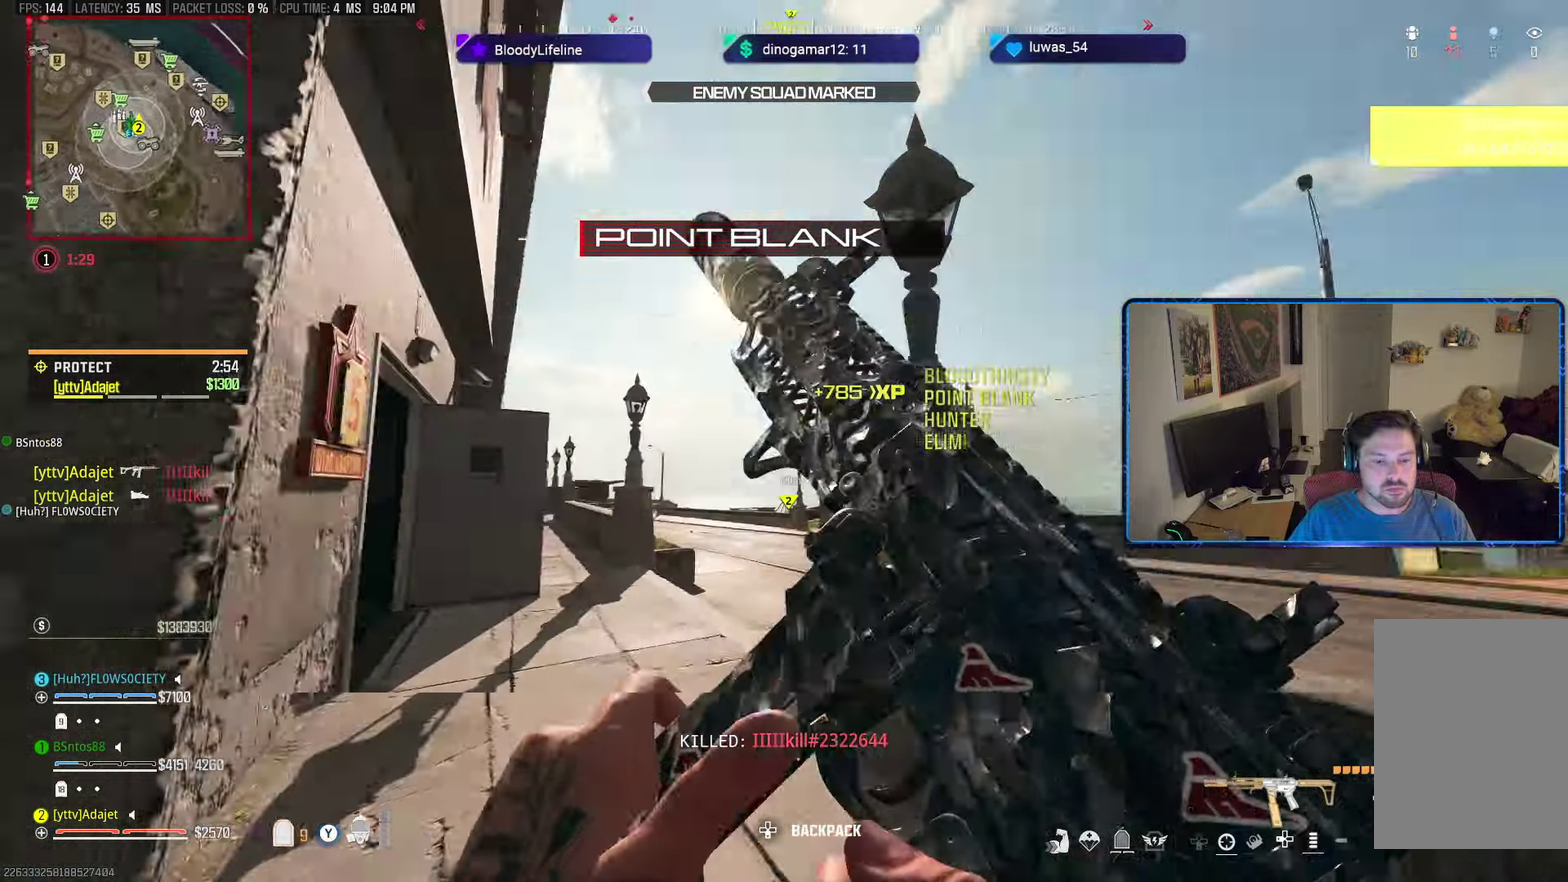
{"dt_ms": 601, "buttons": [], "left_stick": "up-right", "right_stick": "left", "button_events": [[100, "Y", "down"], [200, "Y", "up"], [267, "Y", "down"], [367, "Y", "up"]]}
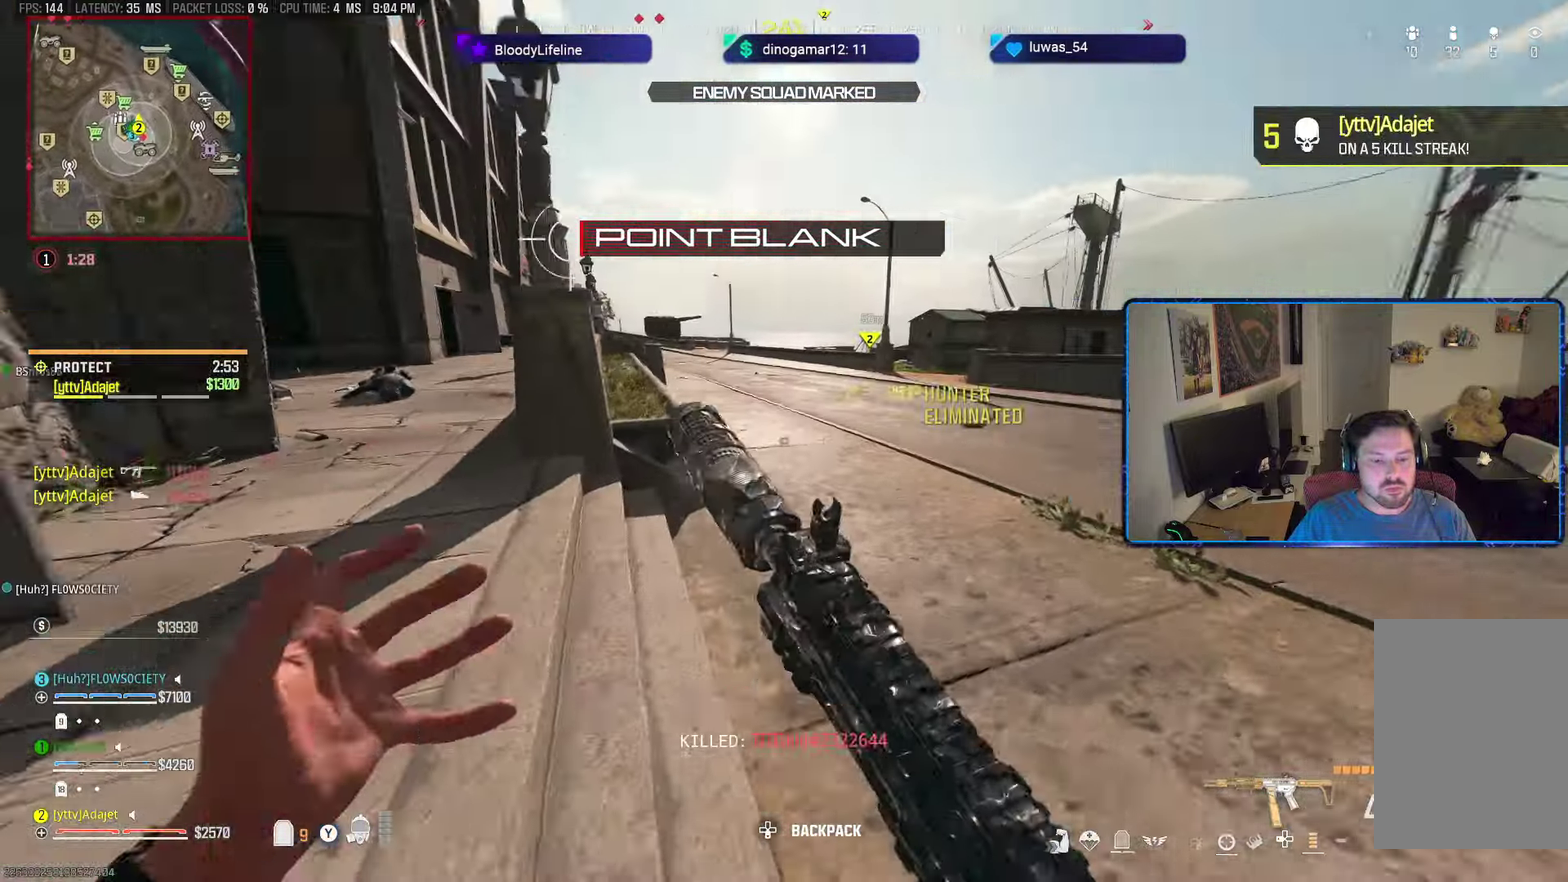
{"dt_ms": 600, "buttons": ["L2"], "left_stick": "up-left", "right_stick": "up", "button_events": [[16, "A", "down"], [100, "A", "up"], [350, "L2", "down"]]}
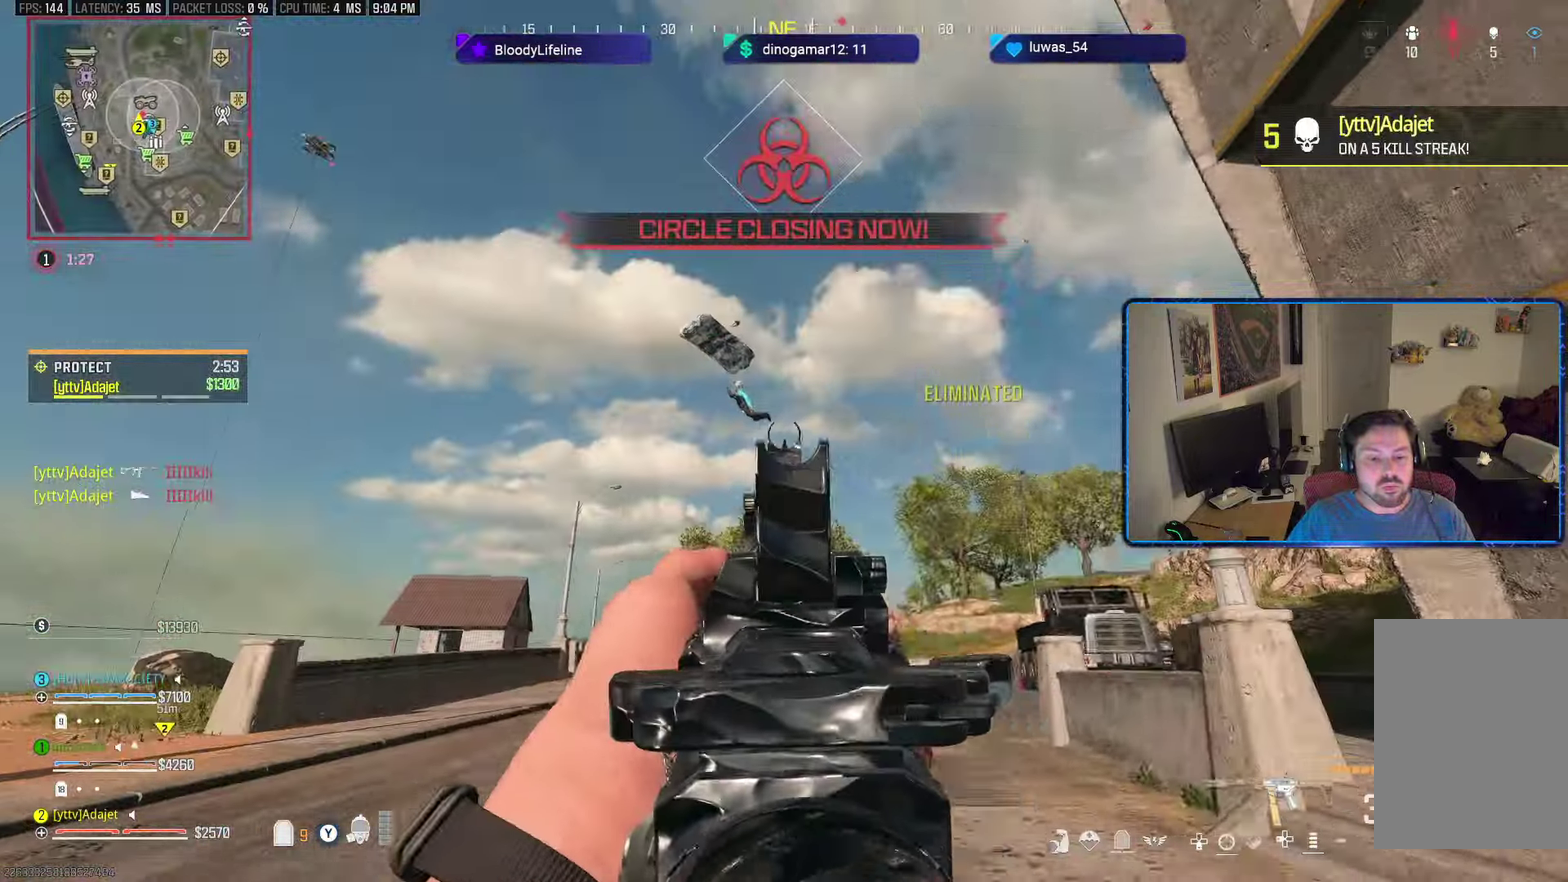
{"dt_ms": 501, "buttons": ["L2", "R2"], "left_stick": "up-left", "right_stick": "down-left", "button_events": [[33, "R2", "down"]]}
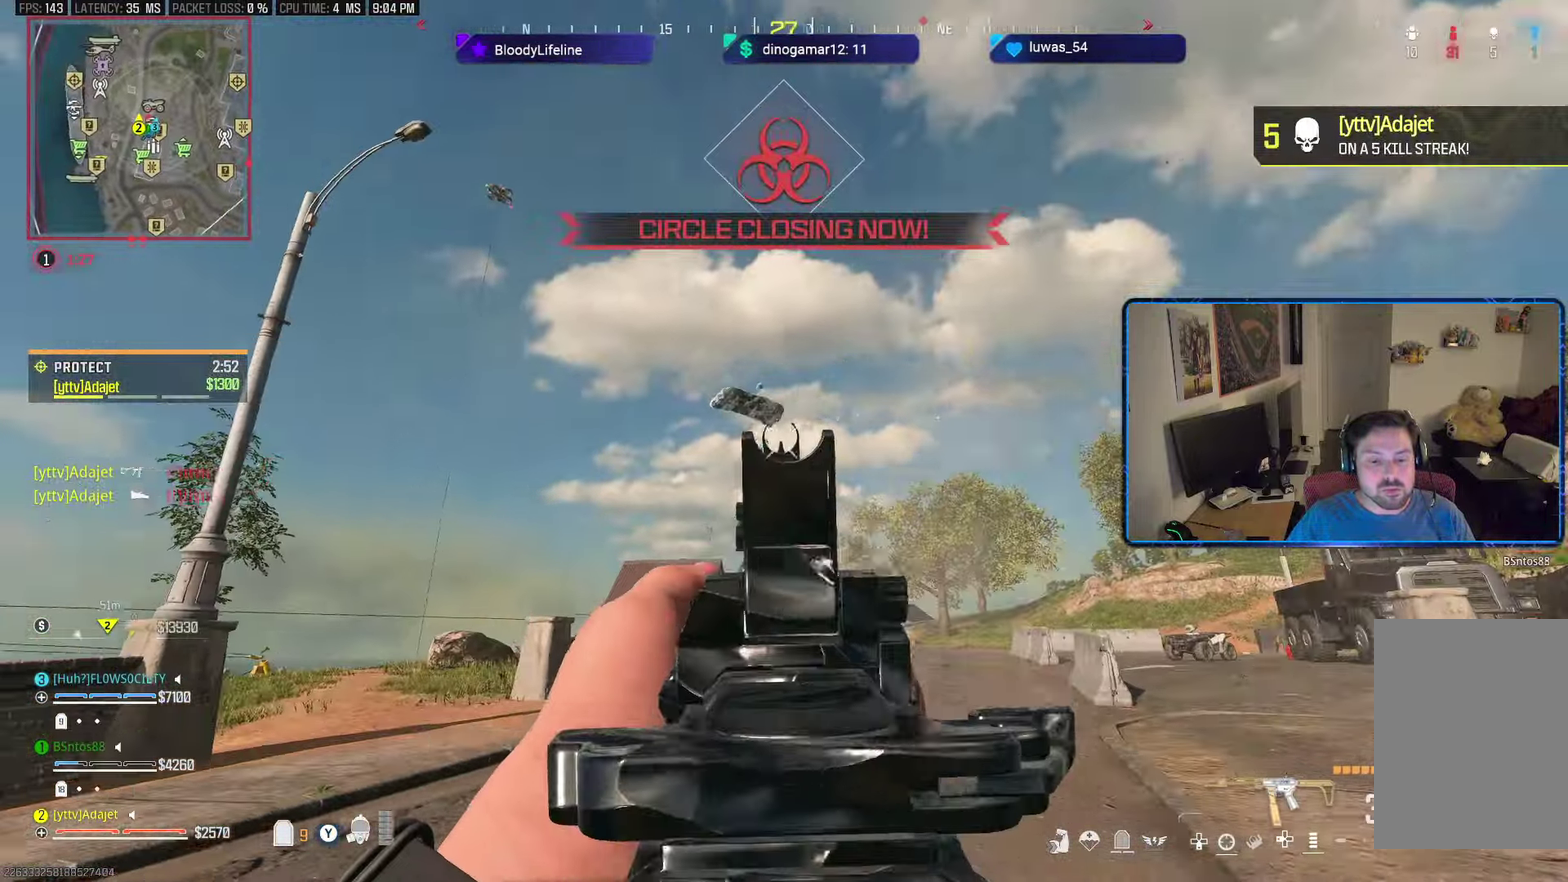
{"dt_ms": 600, "buttons": ["L2", "R2"], "left_stick": "up-left", "right_stick": "down", "button_events": []}
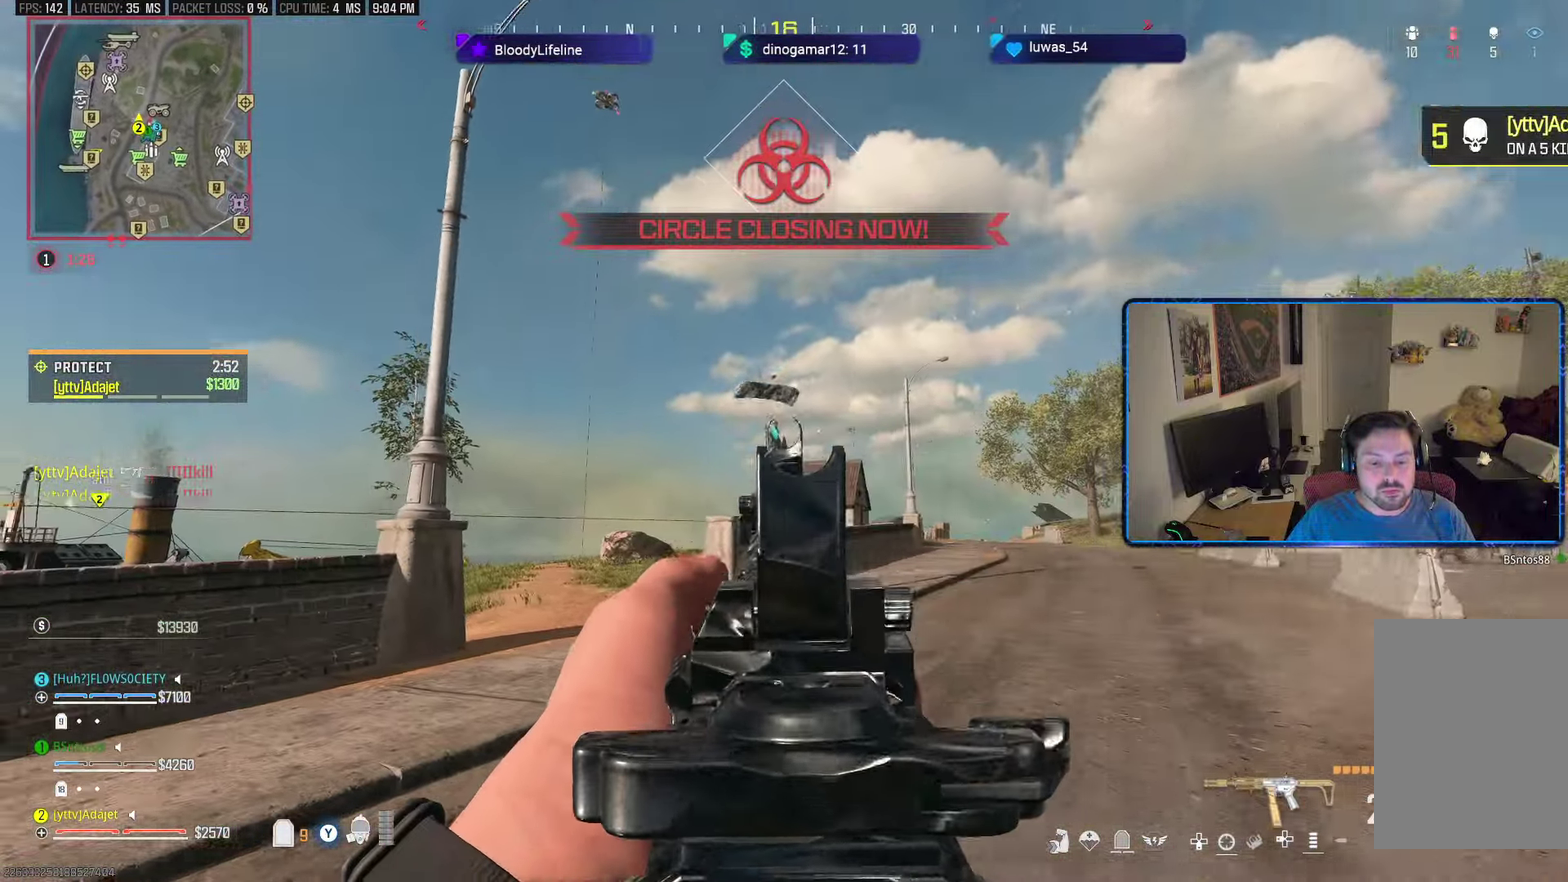
{"dt_ms": 301, "buttons": ["L2", "R2"], "left_stick": "up-left", "right_stick": "down", "button_events": []}
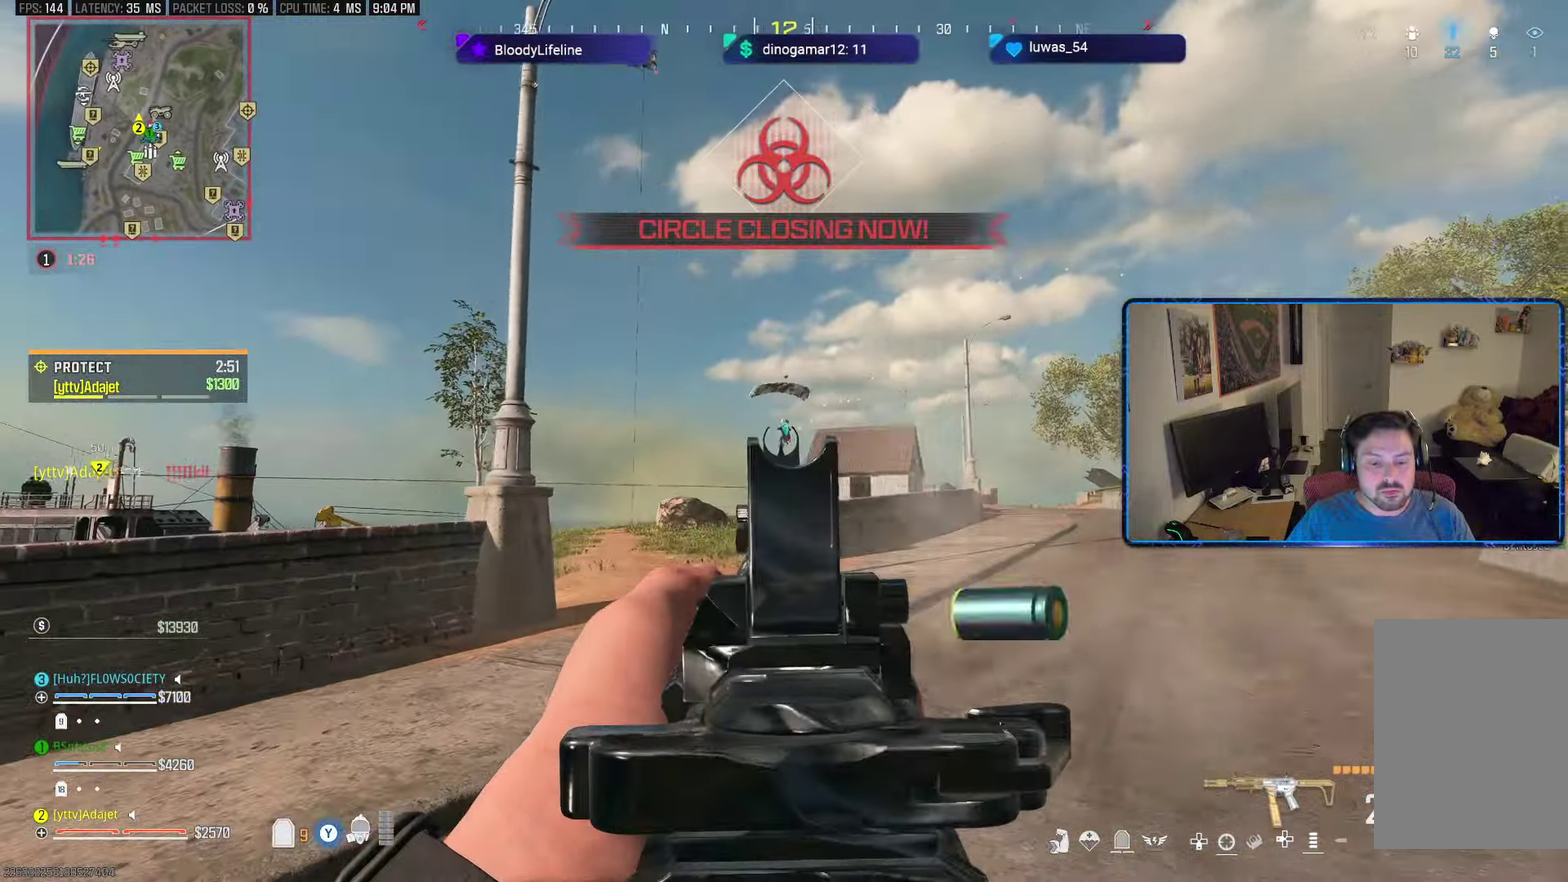
{"dt_ms": 300, "buttons": ["L2", "R2"], "left_stick": "up-left", "right_stick": "down", "button_events": []}
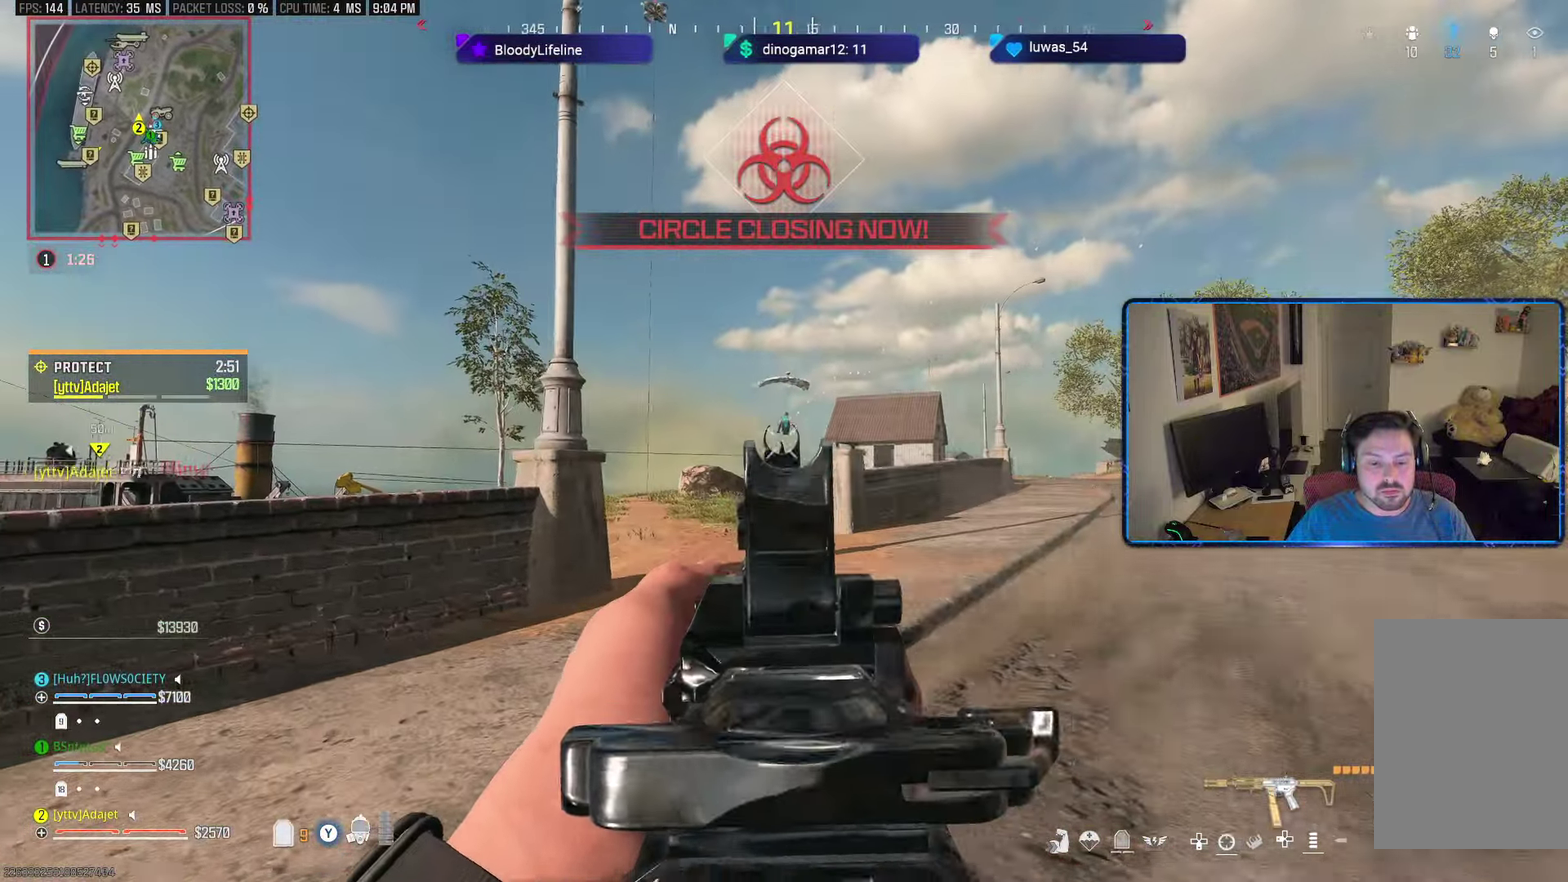
{"dt_ms": 600, "buttons": ["L2", "R2"], "left_stick": "up-left", "right_stick": "down", "button_events": []}
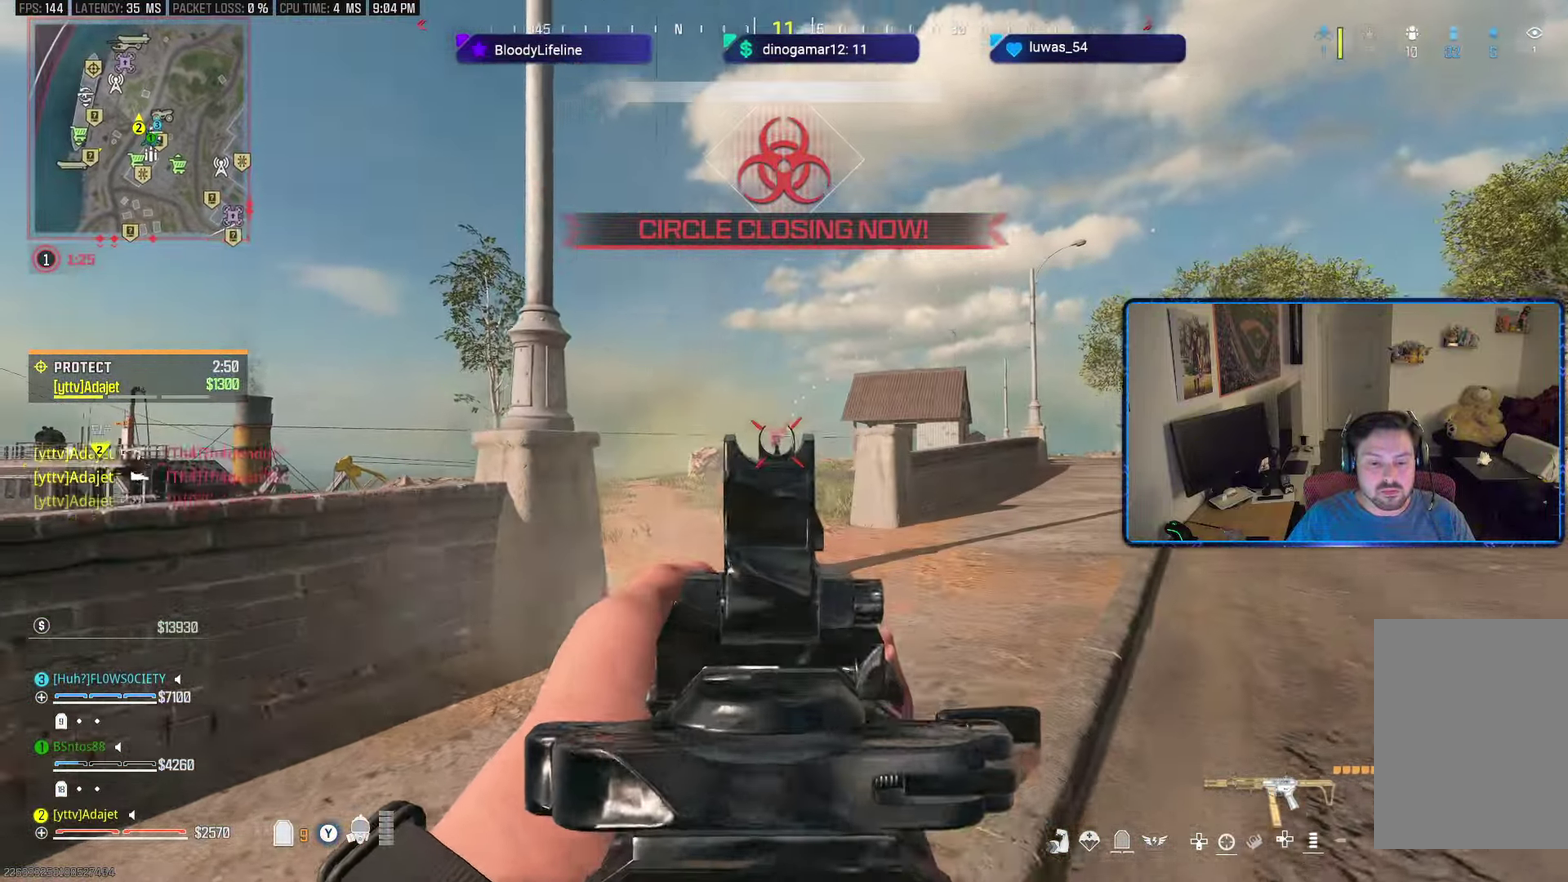
{"dt_ms": 500, "buttons": [], "left_stick": "up-right", "right_stick": "right", "button_events": [[334, "L2", "up"], [334, "X", "down"], [350, "R2", "up"], [417, "X", "up"]]}
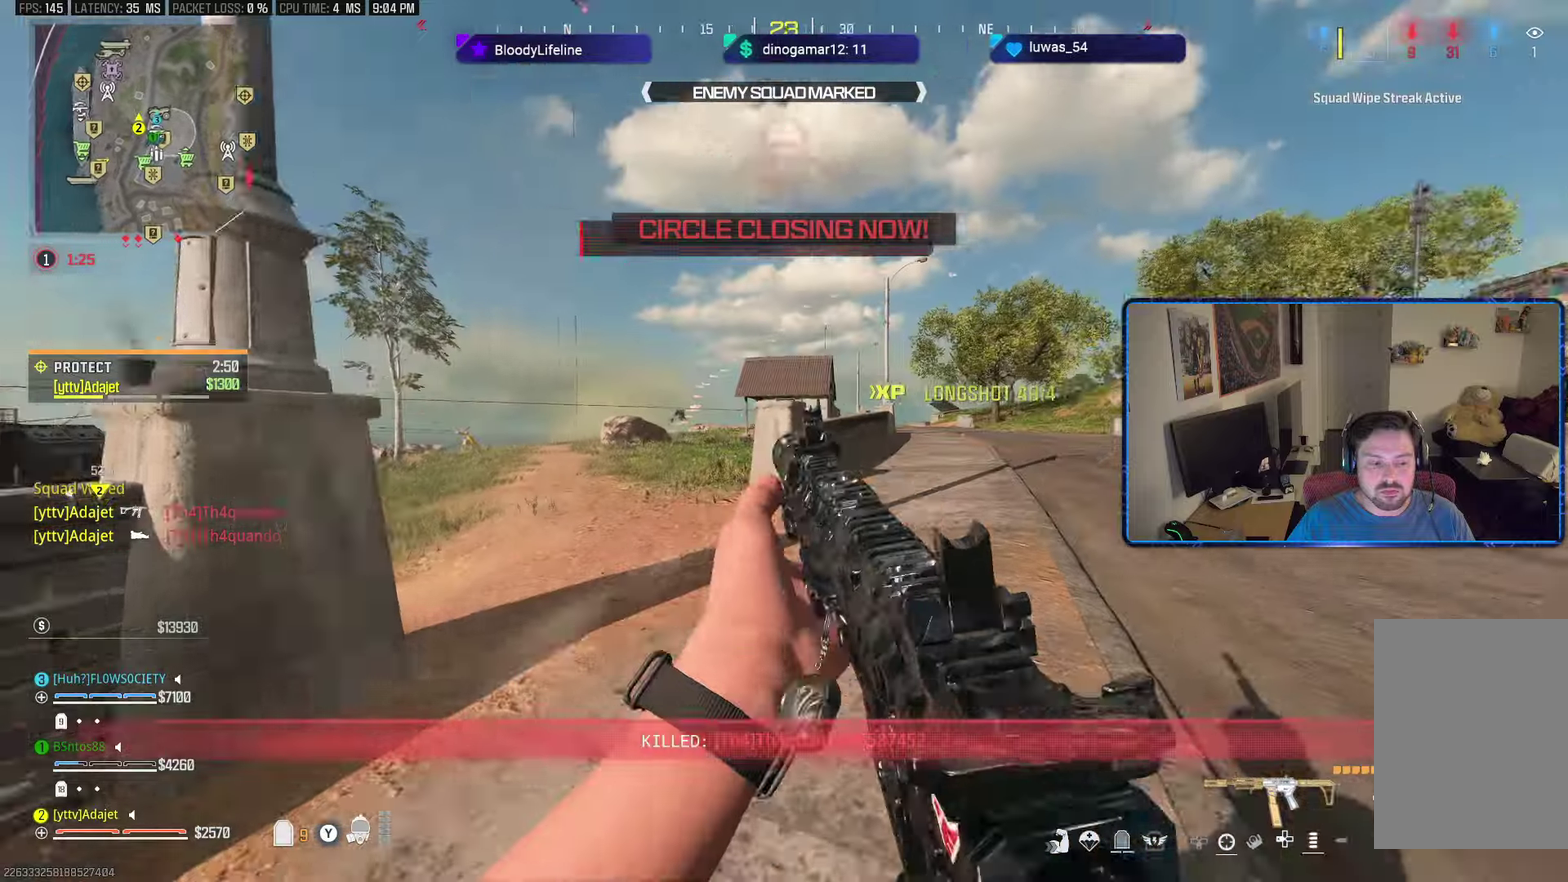
{"dt_ms": 601, "buttons": ["A"], "left_stick": "up", "right_stick": "center", "button_events": [[601, "A", "down"]]}
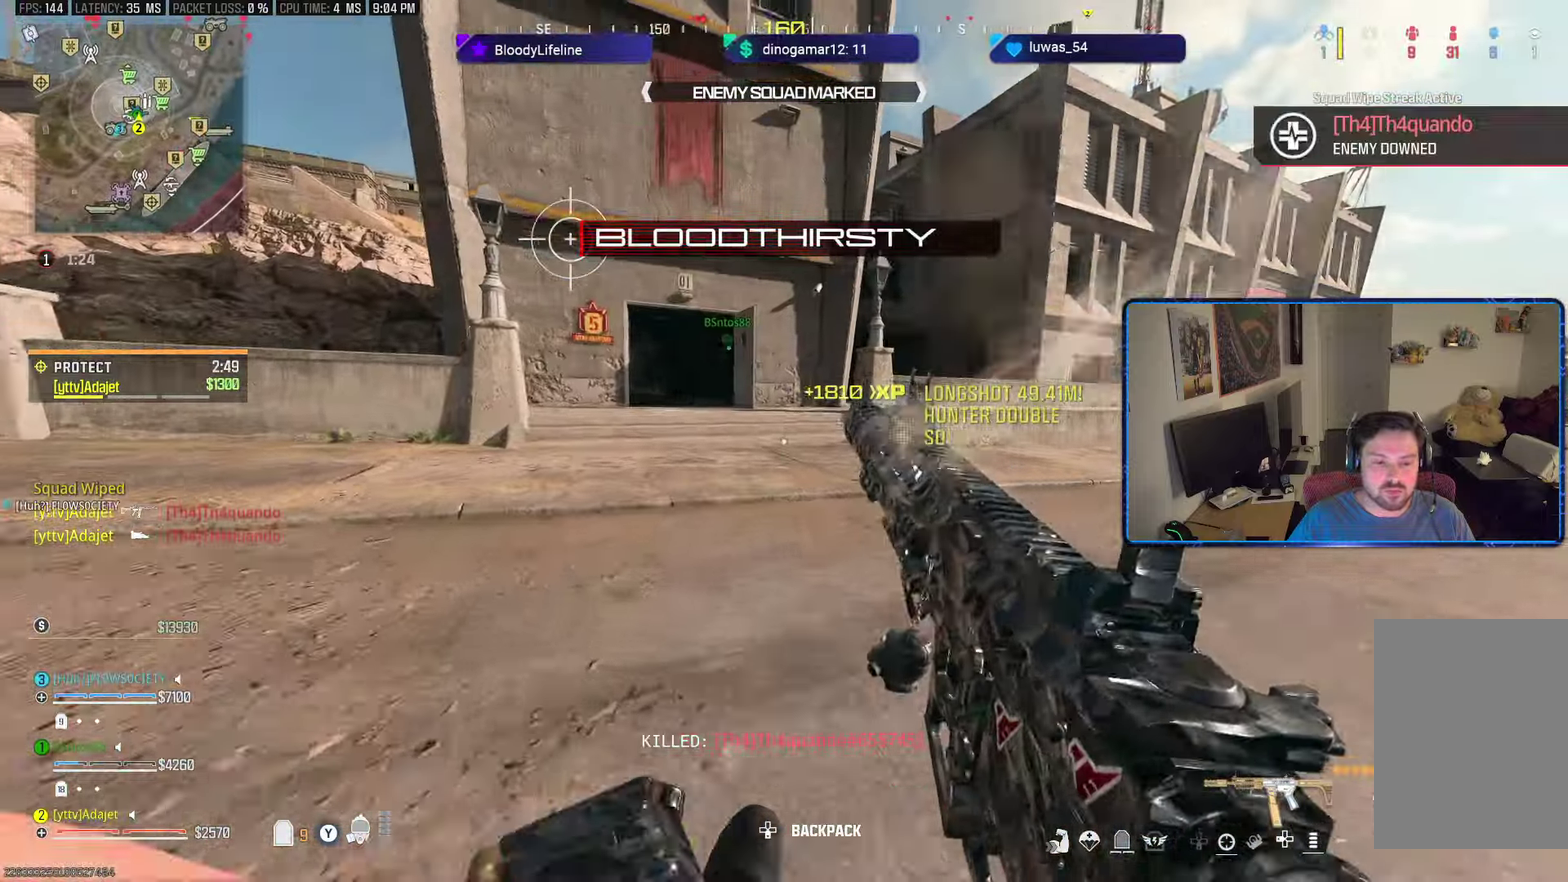
{"dt_ms": 601, "buttons": [], "left_stick": "up", "right_stick": "center", "button_events": [[100, "A", "up"]]}
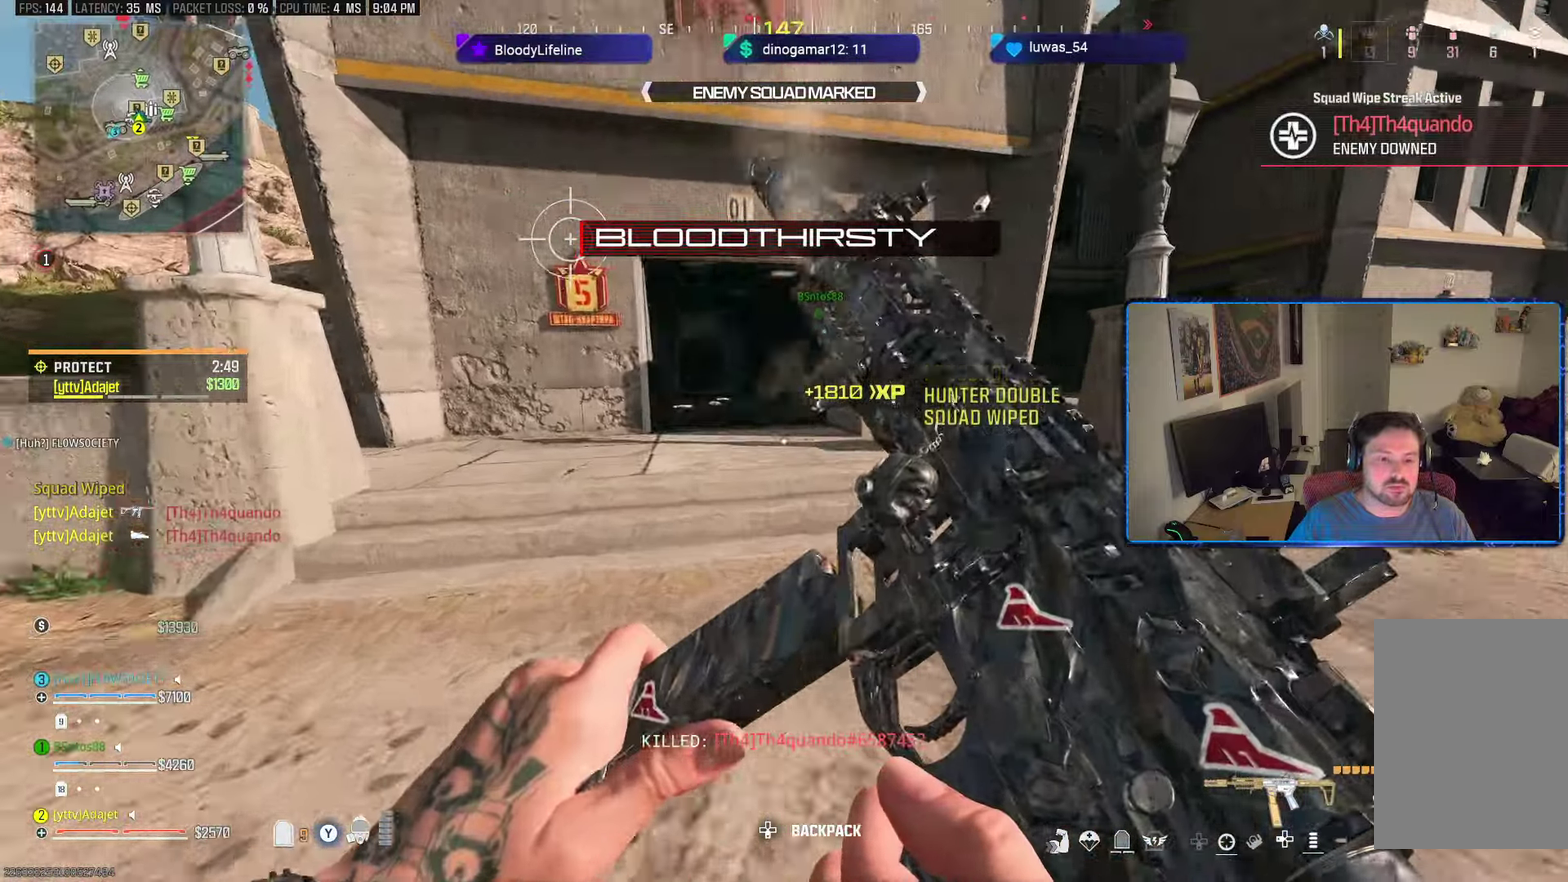
{"dt_ms": 600, "buttons": [], "left_stick": "left", "right_stick": "center", "button_events": [[433, "A", "down"], [550, "A", "up"]]}
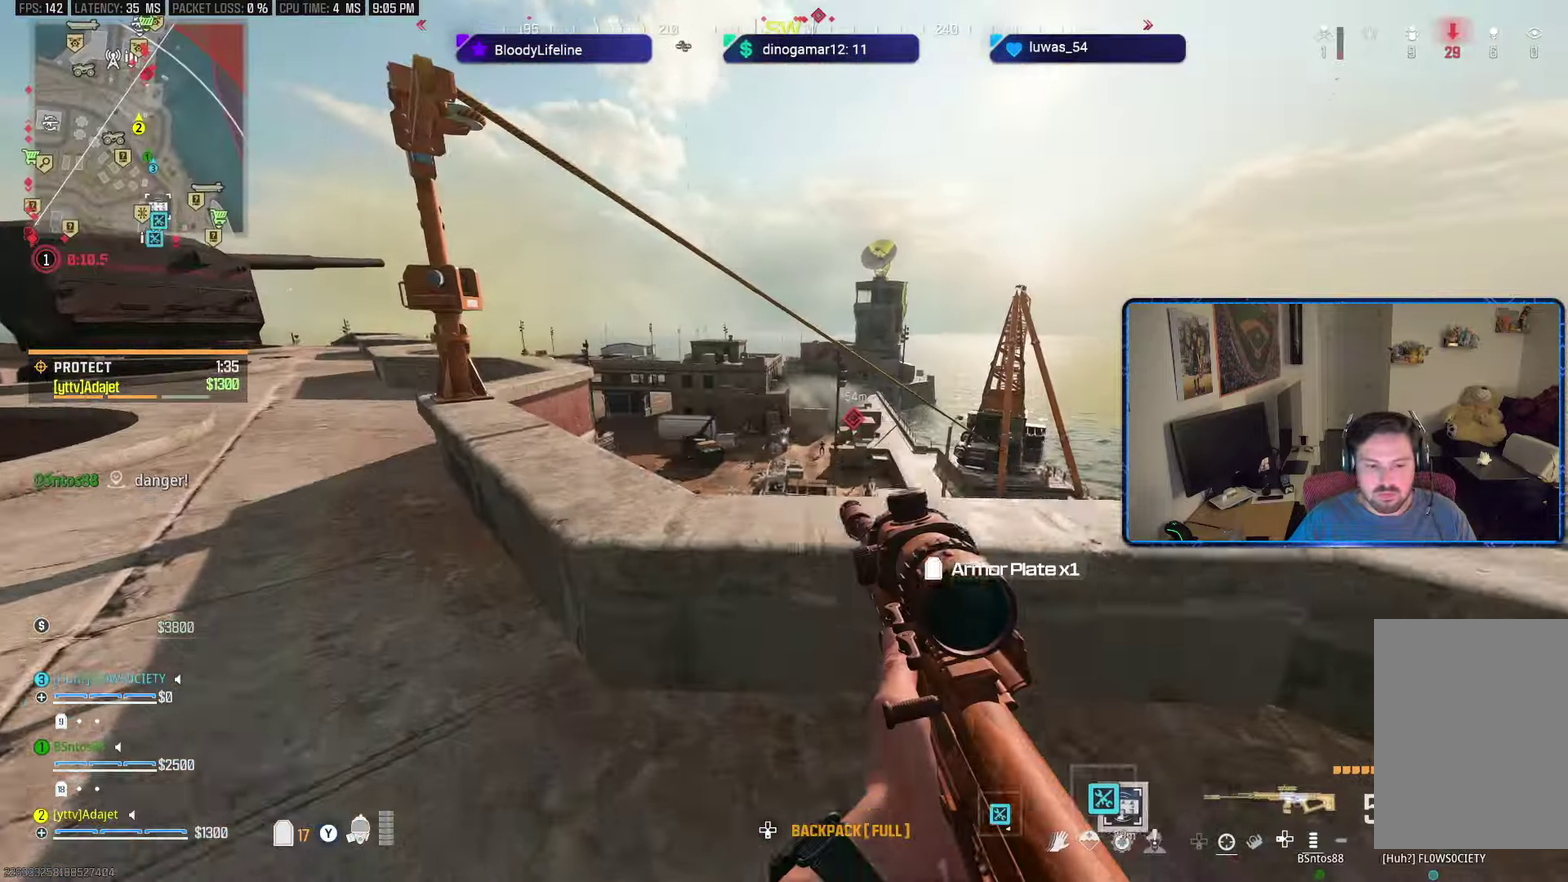
{"dt_ms": 301, "buttons": [], "left_stick": "down-right", "right_stick": "center", "button_events": []}
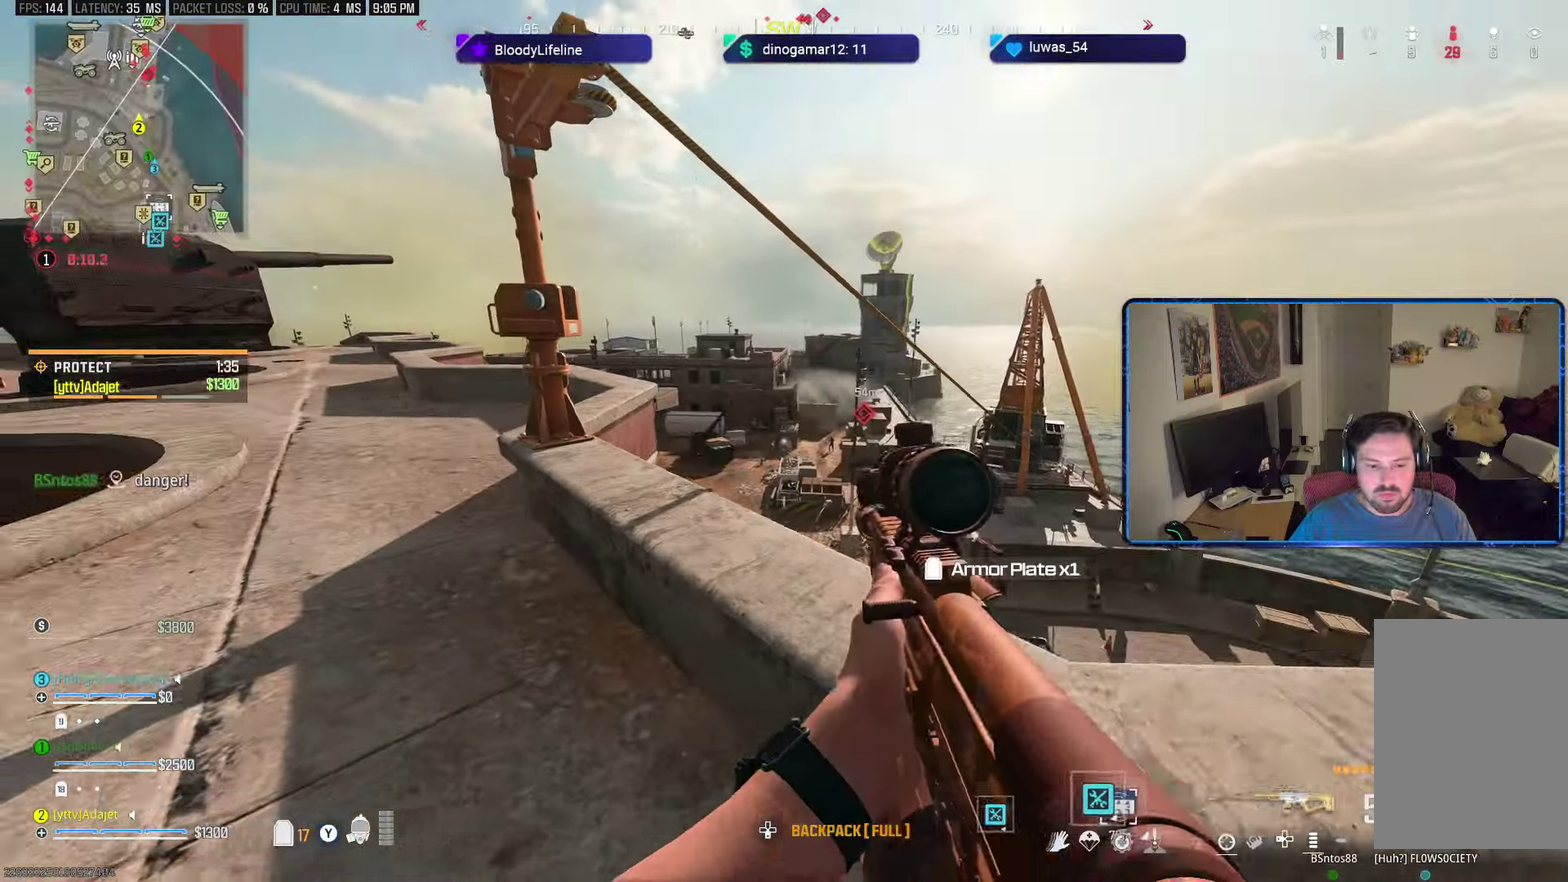
{"dt_ms": 300, "buttons": ["L2"], "left_stick": "right", "right_stick": "center", "button_events": [[100, "L2", "down"]]}